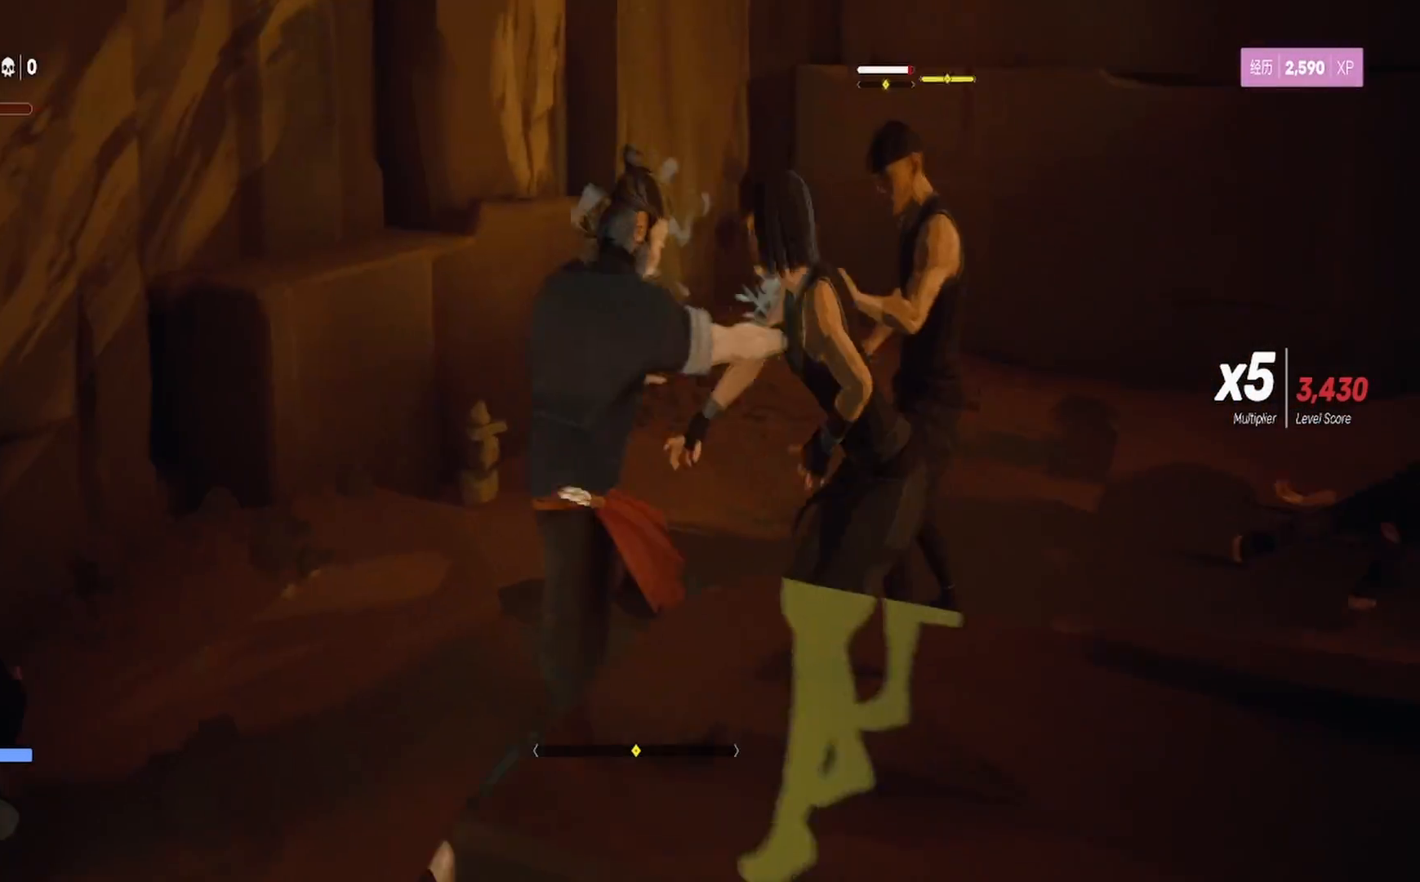
Gameplay with a controller (PlayStation layout); each line is a JSON object with the inputs held at the frame after it. "events" lists button and stick changes between this image and that frame as [ms after this image, input, new state], when the widget could be followed in between. Not read: R1.
{"buttons": [], "left_stick": "center", "right_stick": "center", "events": [[17, "TRIANGLE", "up"], [33, "left_stick", "center"], [67, "TRIANGLE", "down"], [167, "TRIANGLE", "up"], [267, "SQUARE", "down"], [400, "SQUARE", "up"], [400, "TRIANGLE", "down"], [467, "TRIANGLE", "up"]]}
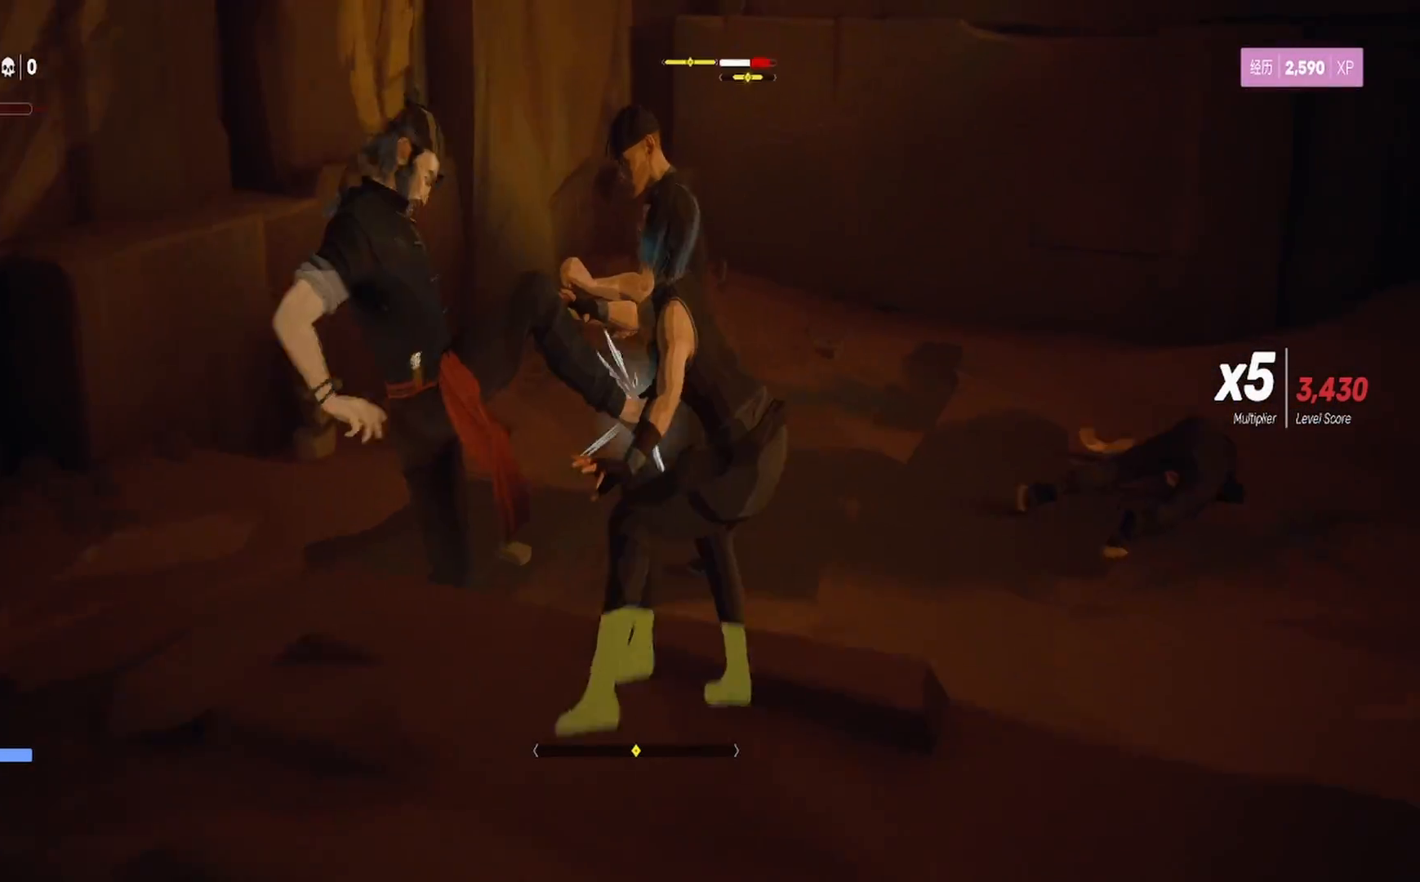
{"buttons": ["TRIANGLE"], "left_stick": "up", "right_stick": "center", "events": [[83, "SQUARE", "down"], [183, "SQUARE", "up"], [183, "TRIANGLE", "down"], [300, "TRIANGLE", "up"], [333, "SQUARE", "down"], [433, "SQUARE", "up"], [450, "TRIANGLE", "down"], [500, "left_stick", "up"]]}
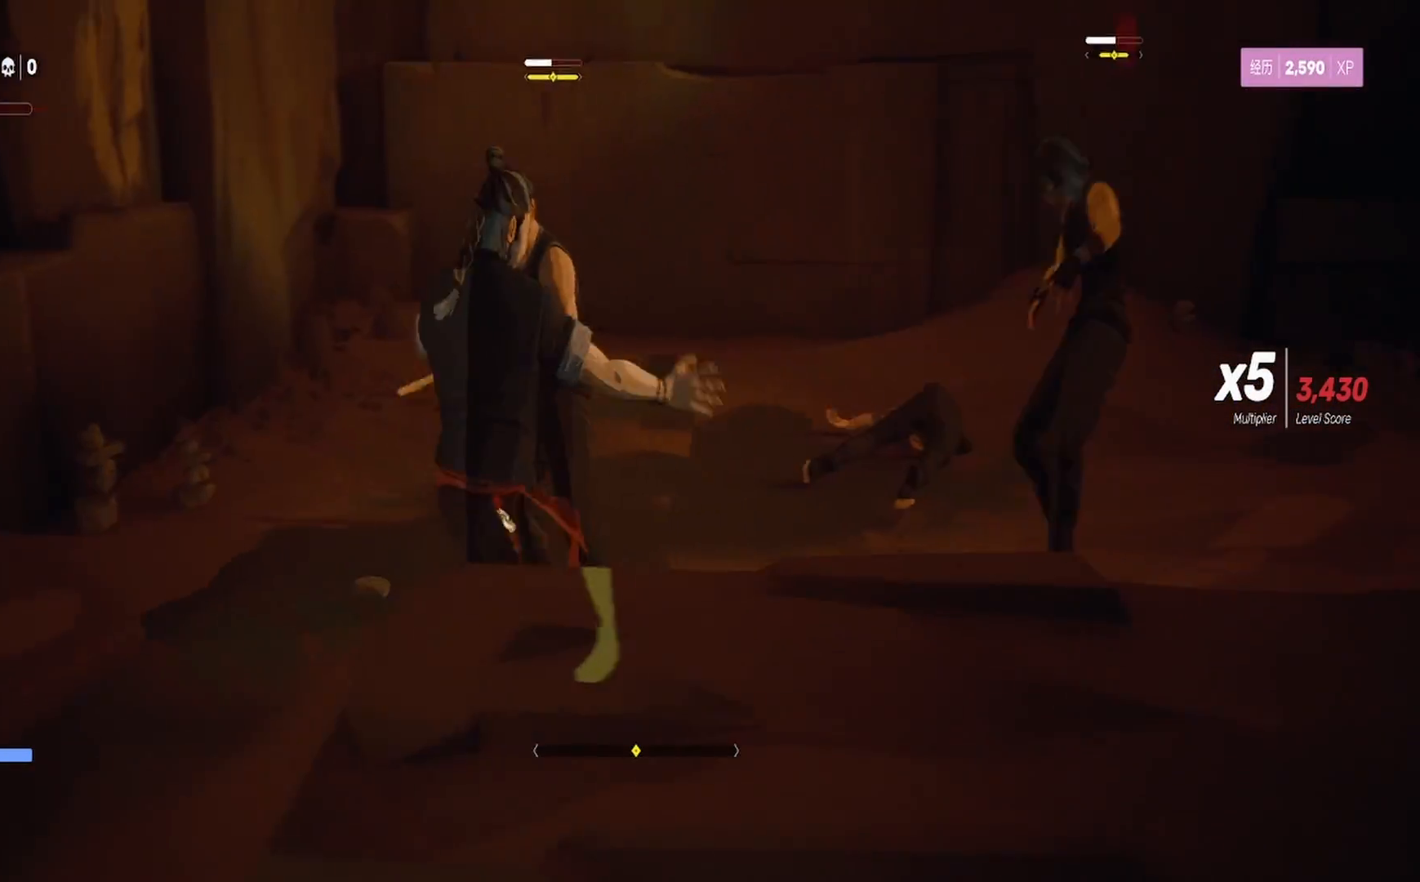
{"buttons": ["L1"], "left_stick": "up-left", "right_stick": "center", "events": [[83, "TRIANGLE", "up"], [117, "SQUARE", "down"], [183, "left_stick", "up-left"], [233, "SQUARE", "up"], [267, "L1", "down"]]}
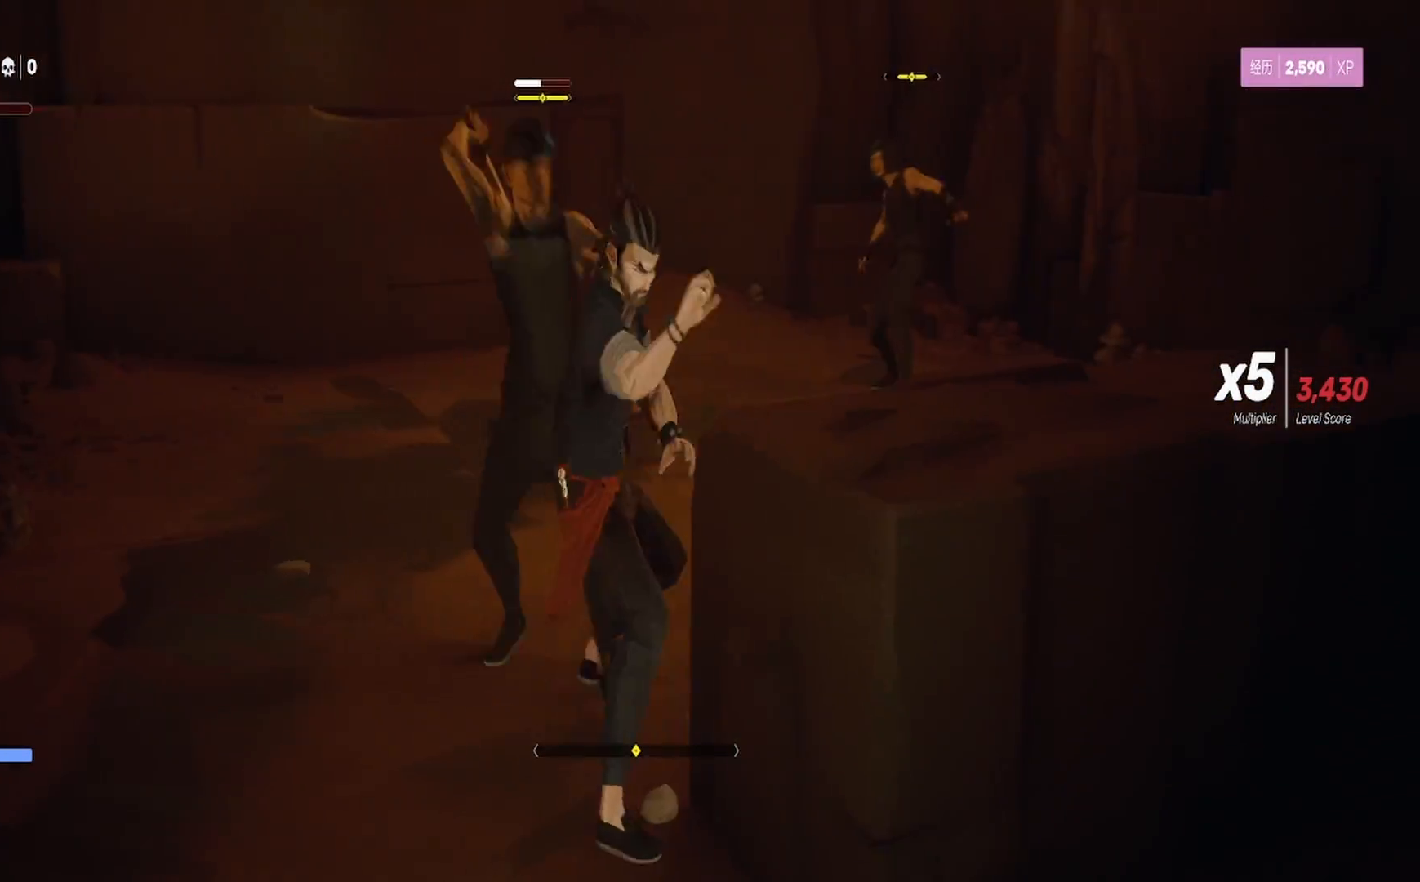
{"buttons": [], "left_stick": "center", "right_stick": "center", "events": [[50, "L1", "up"], [117, "L1", "down"], [267, "left_stick", "left"], [417, "left_stick", "center"], [467, "L1", "up"]]}
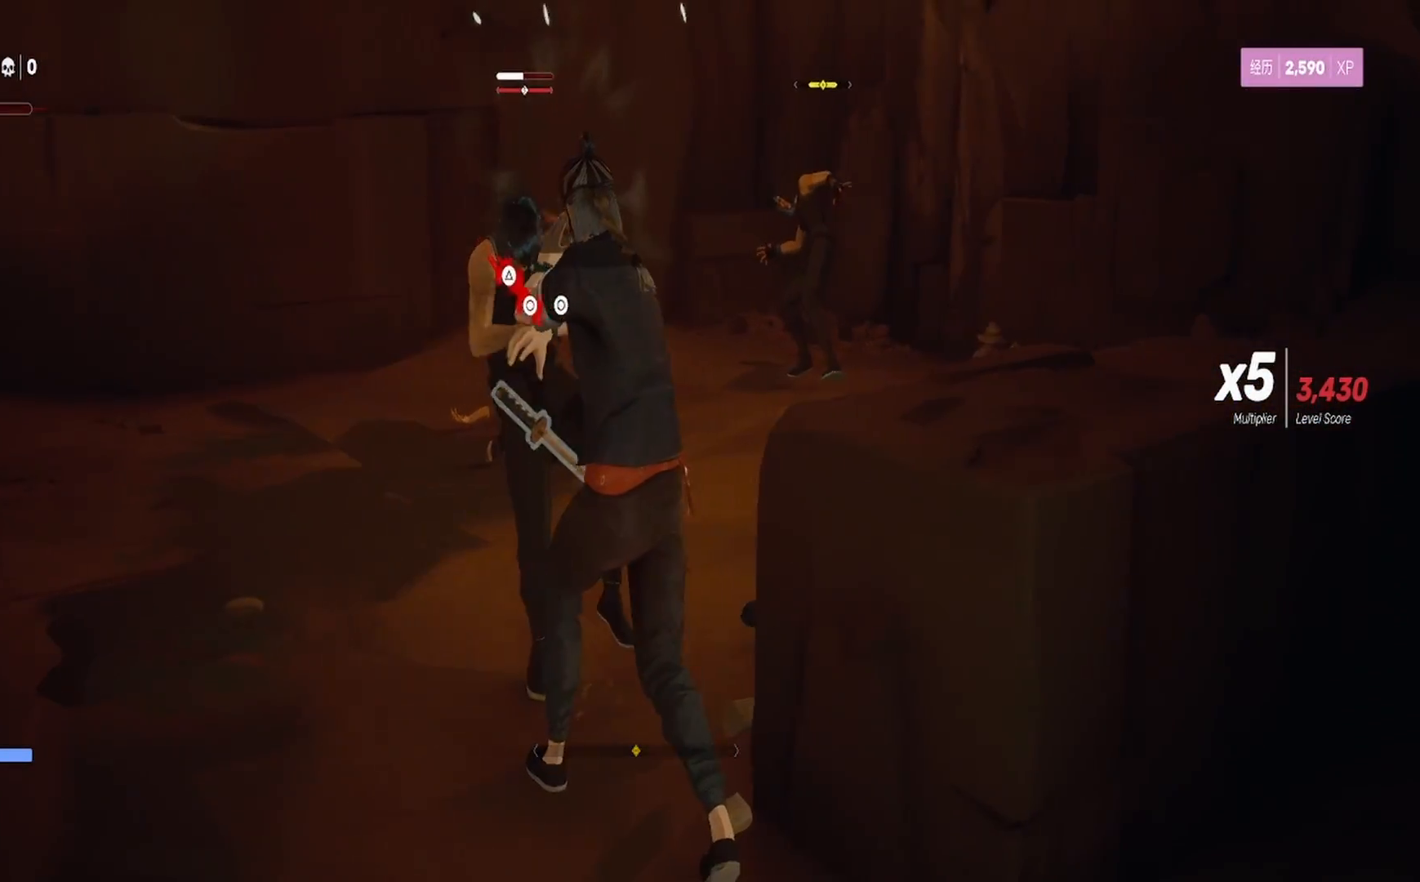
{"buttons": [], "left_stick": "center", "right_stick": "center", "events": [[133, "TRIANGLE", "down"], [150, "CIRCLE", "down"], [317, "CIRCLE", "up"], [317, "TRIANGLE", "up"]]}
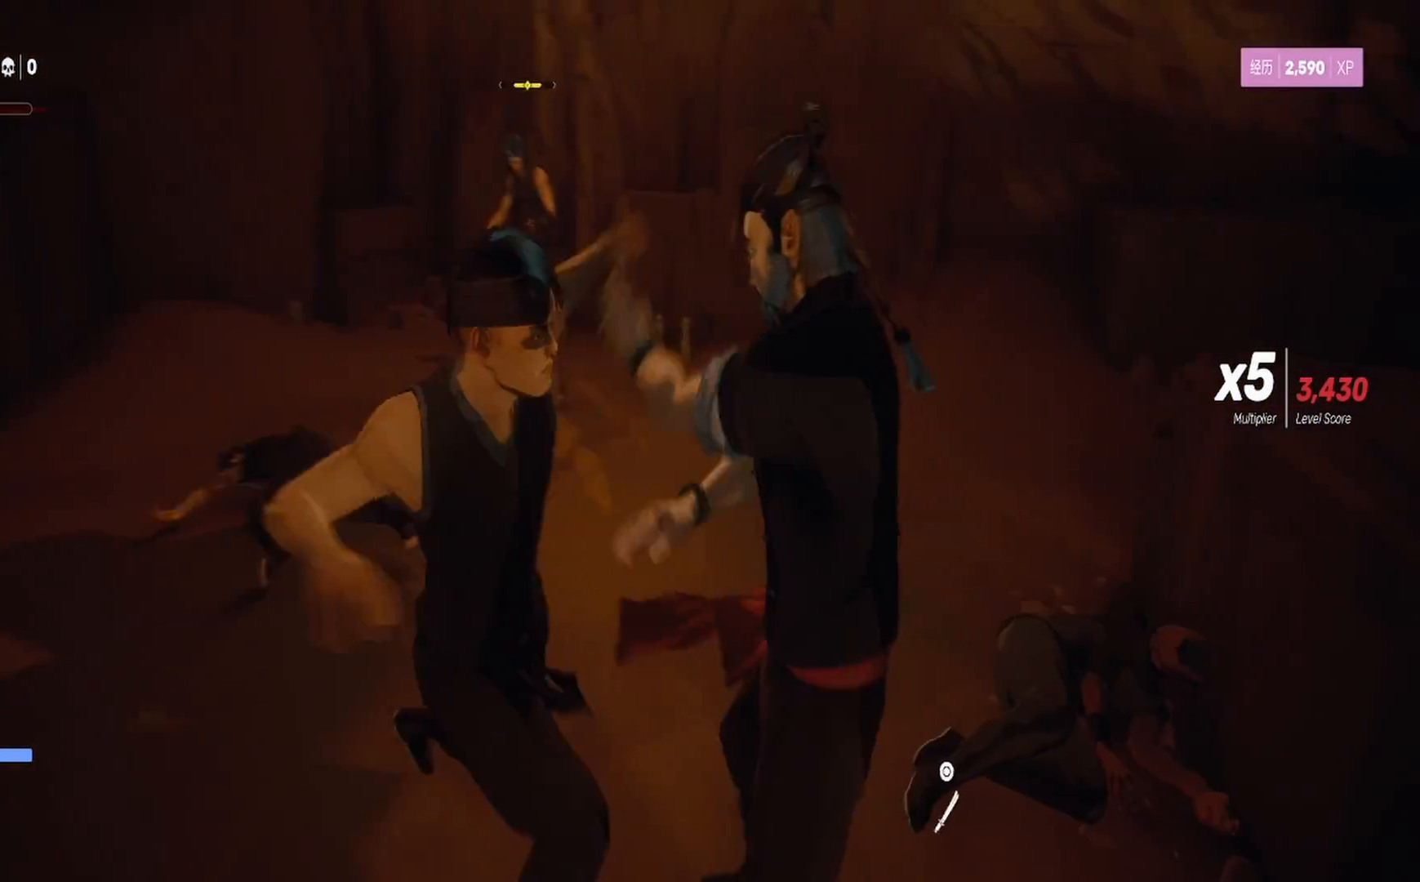
{"buttons": [], "left_stick": "center", "right_stick": "center", "events": []}
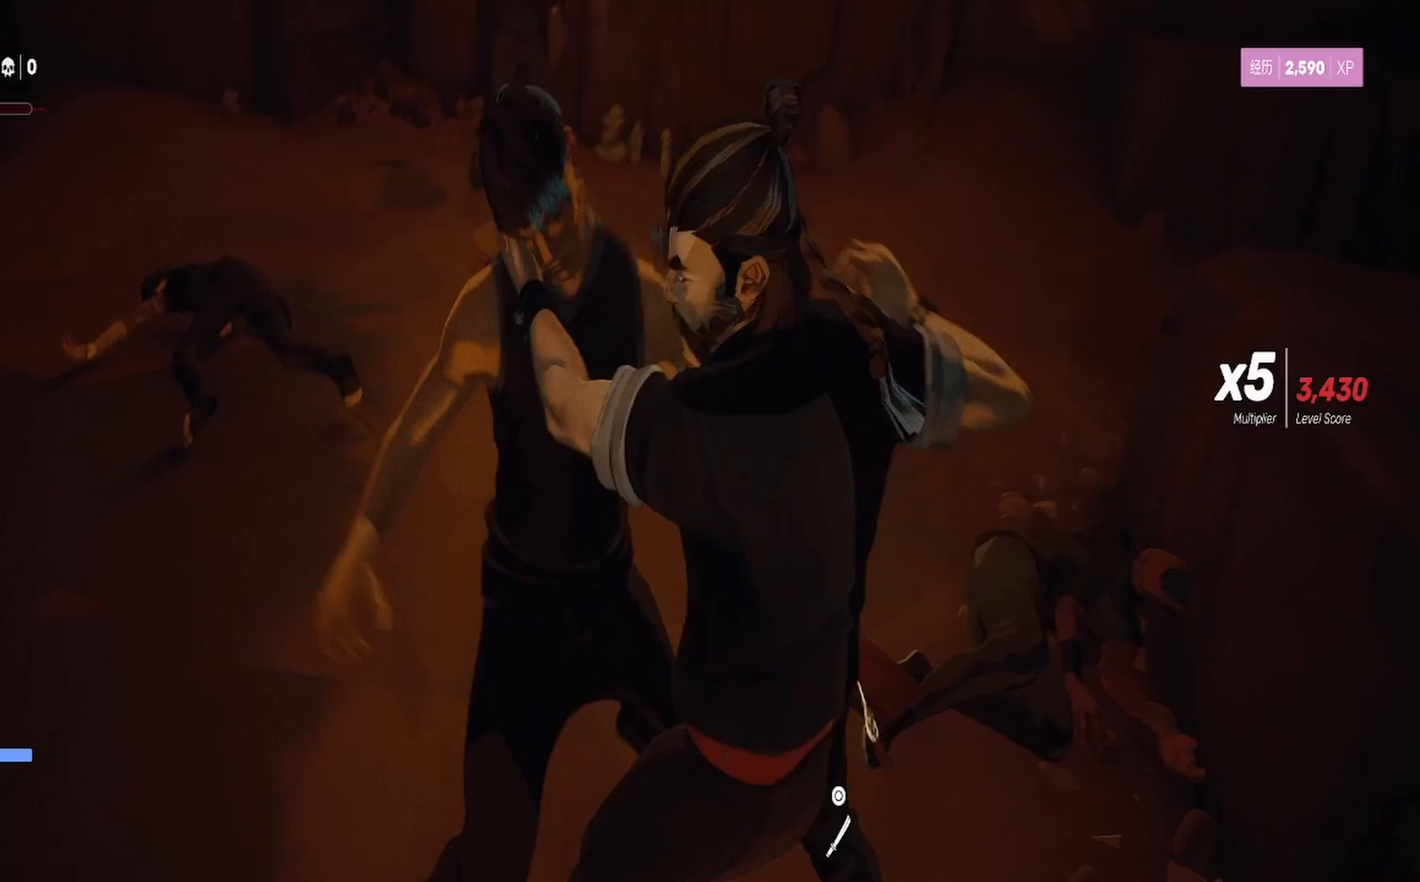
{"buttons": [], "left_stick": "center", "right_stick": "center", "events": []}
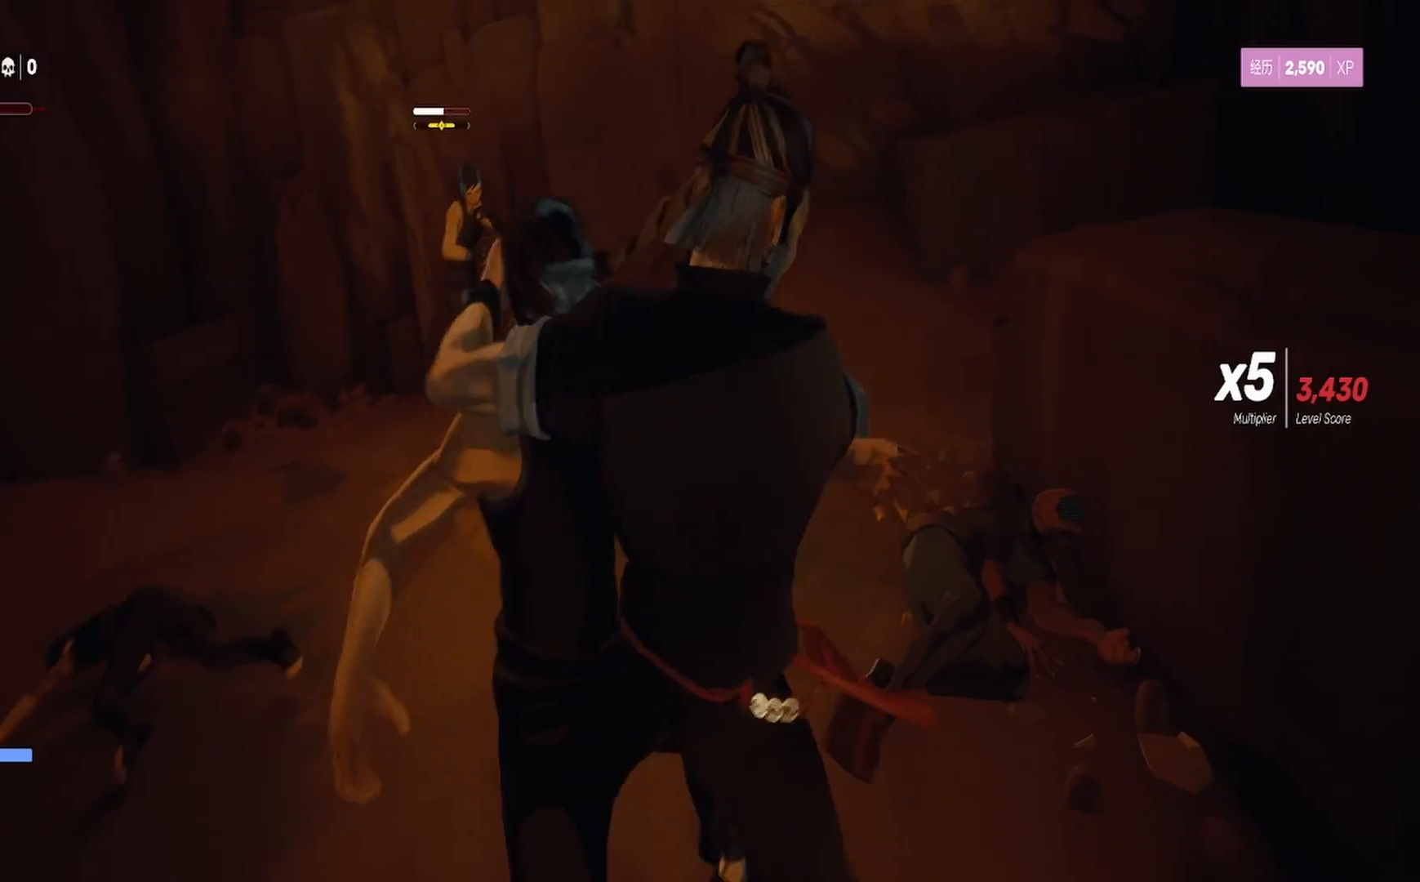
{"buttons": [], "left_stick": "center", "right_stick": "center", "events": []}
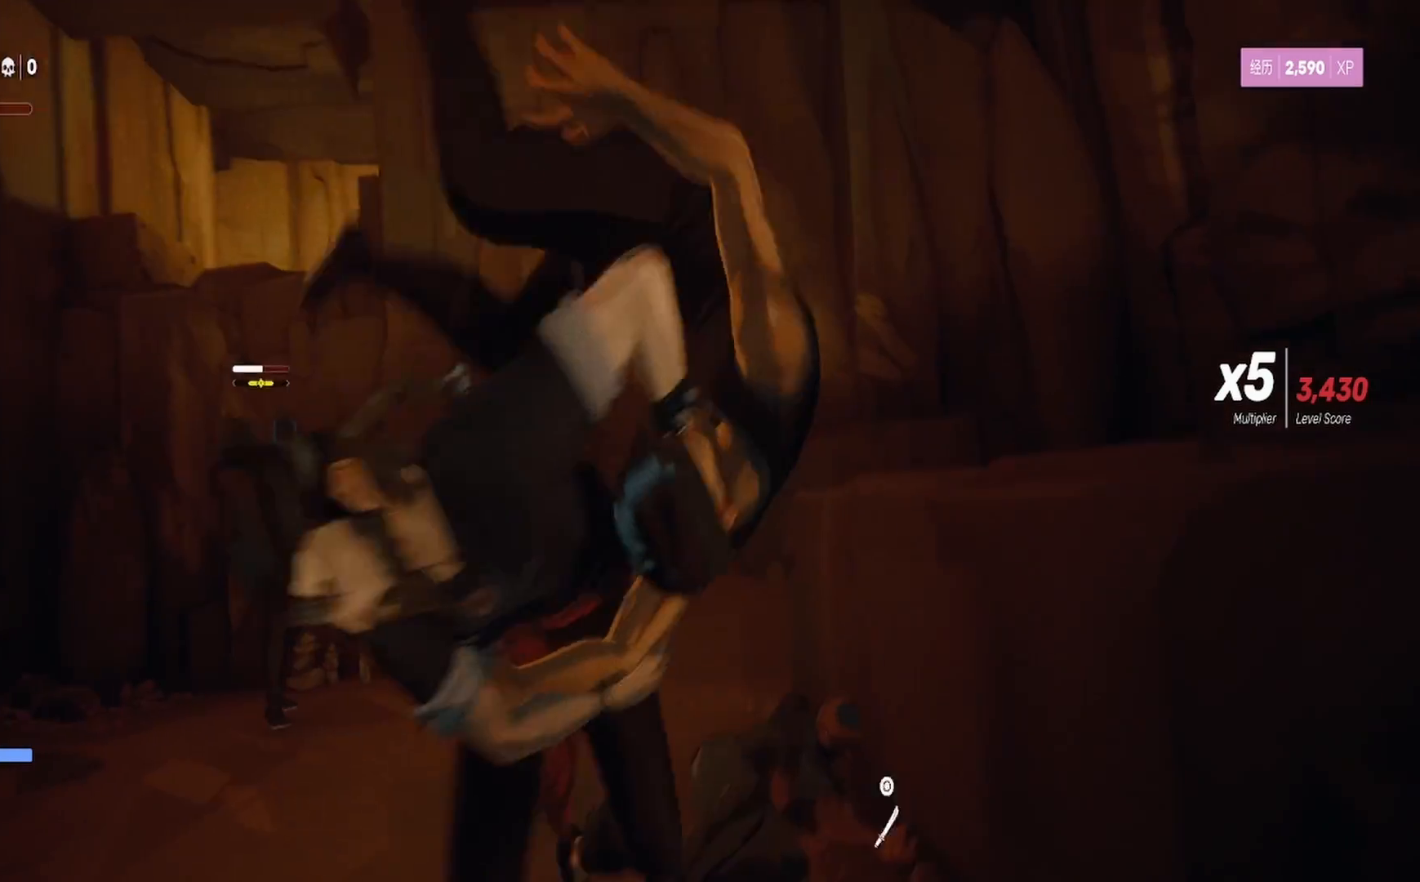
{"buttons": [], "left_stick": "down-right", "right_stick": "center", "events": [[367, "CIRCLE", "down"], [417, "left_stick", "down-right"], [450, "CIRCLE", "up"]]}
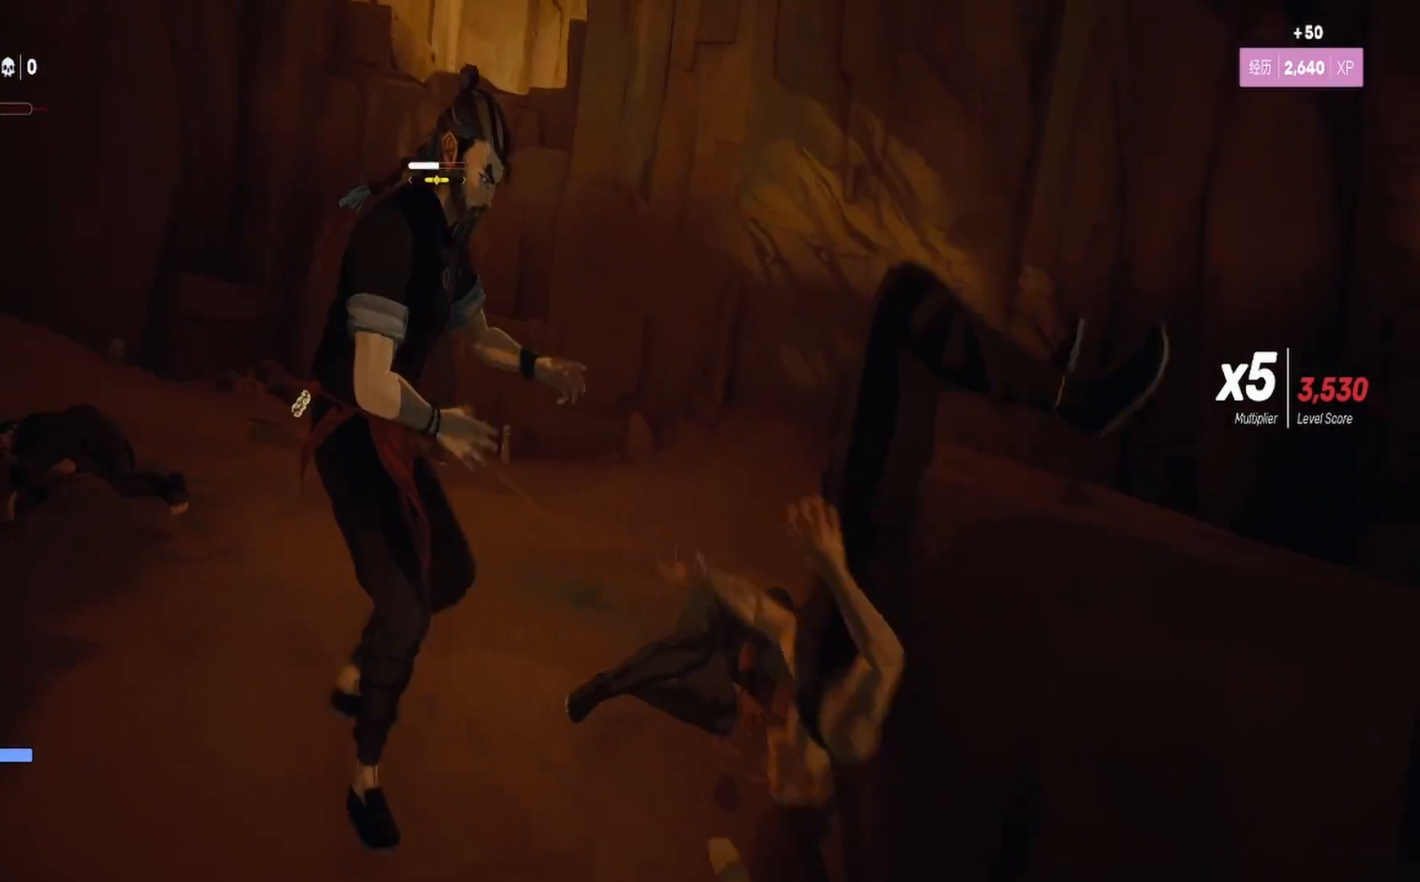
{"buttons": [], "left_stick": "down-right", "right_stick": "center", "events": [[100, "CIRCLE", "down"], [117, "left_stick", "center"], [183, "CIRCLE", "up"], [250, "left_stick", "down-right"]]}
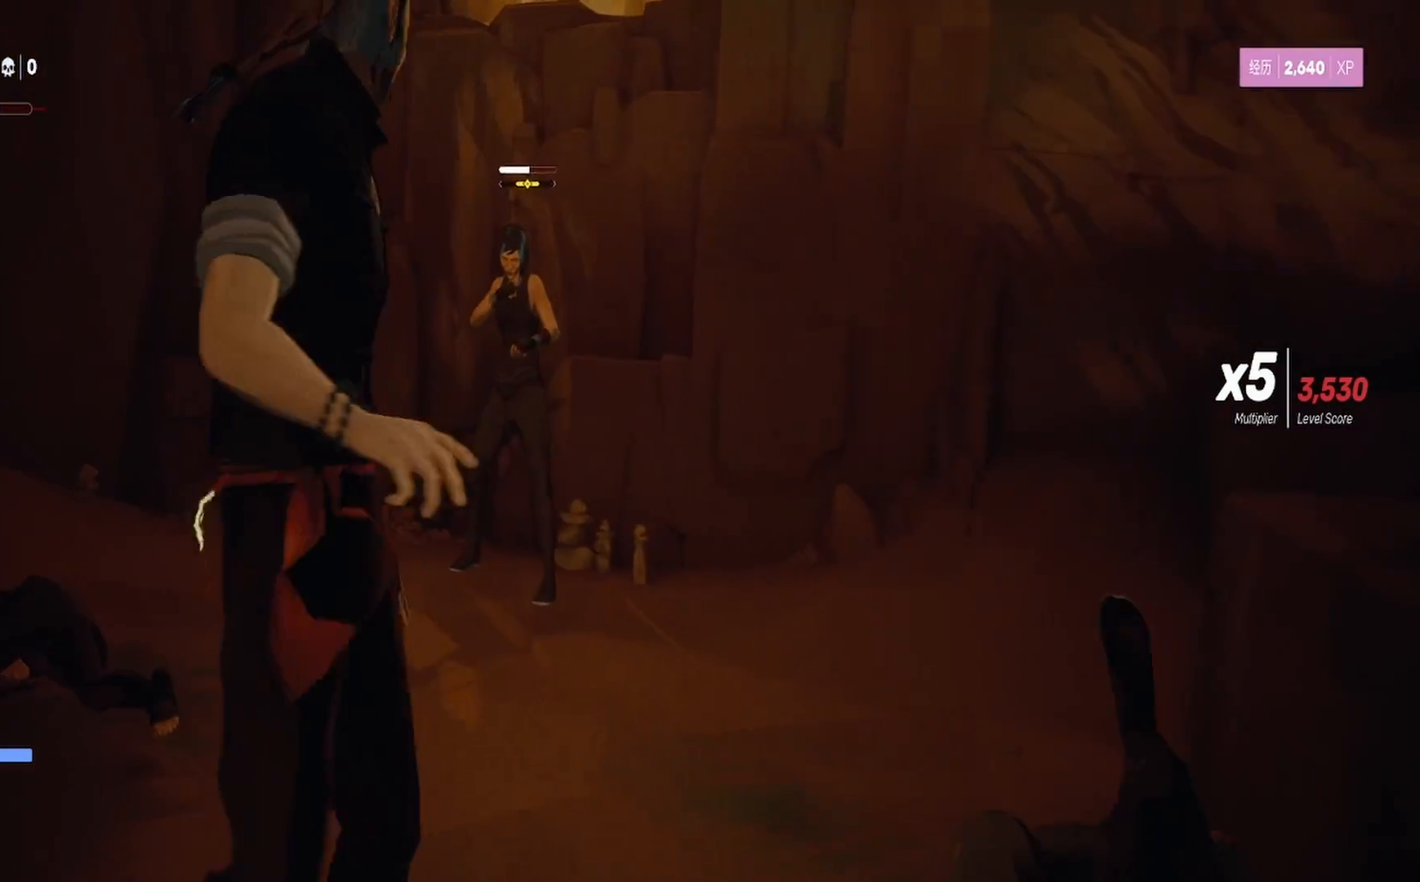
{"buttons": [], "left_stick": "center", "right_stick": "center", "events": [[167, "CIRCLE", "down"], [267, "CIRCLE", "up"], [350, "left_stick", "center"]]}
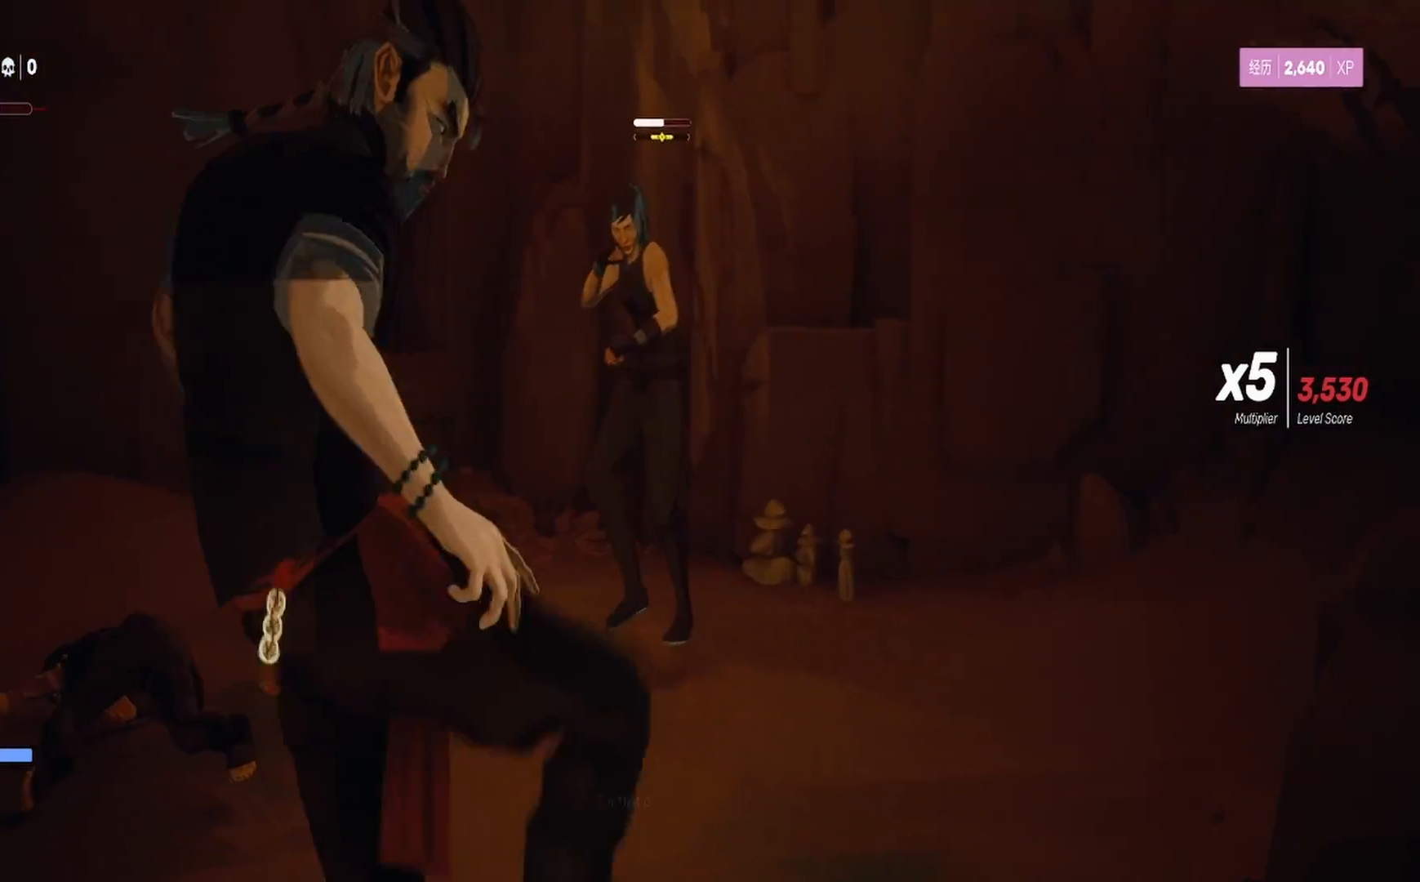
{"buttons": ["R2"], "left_stick": "up", "right_stick": "center", "events": [[250, "left_stick", "up"], [333, "R2", "down"]]}
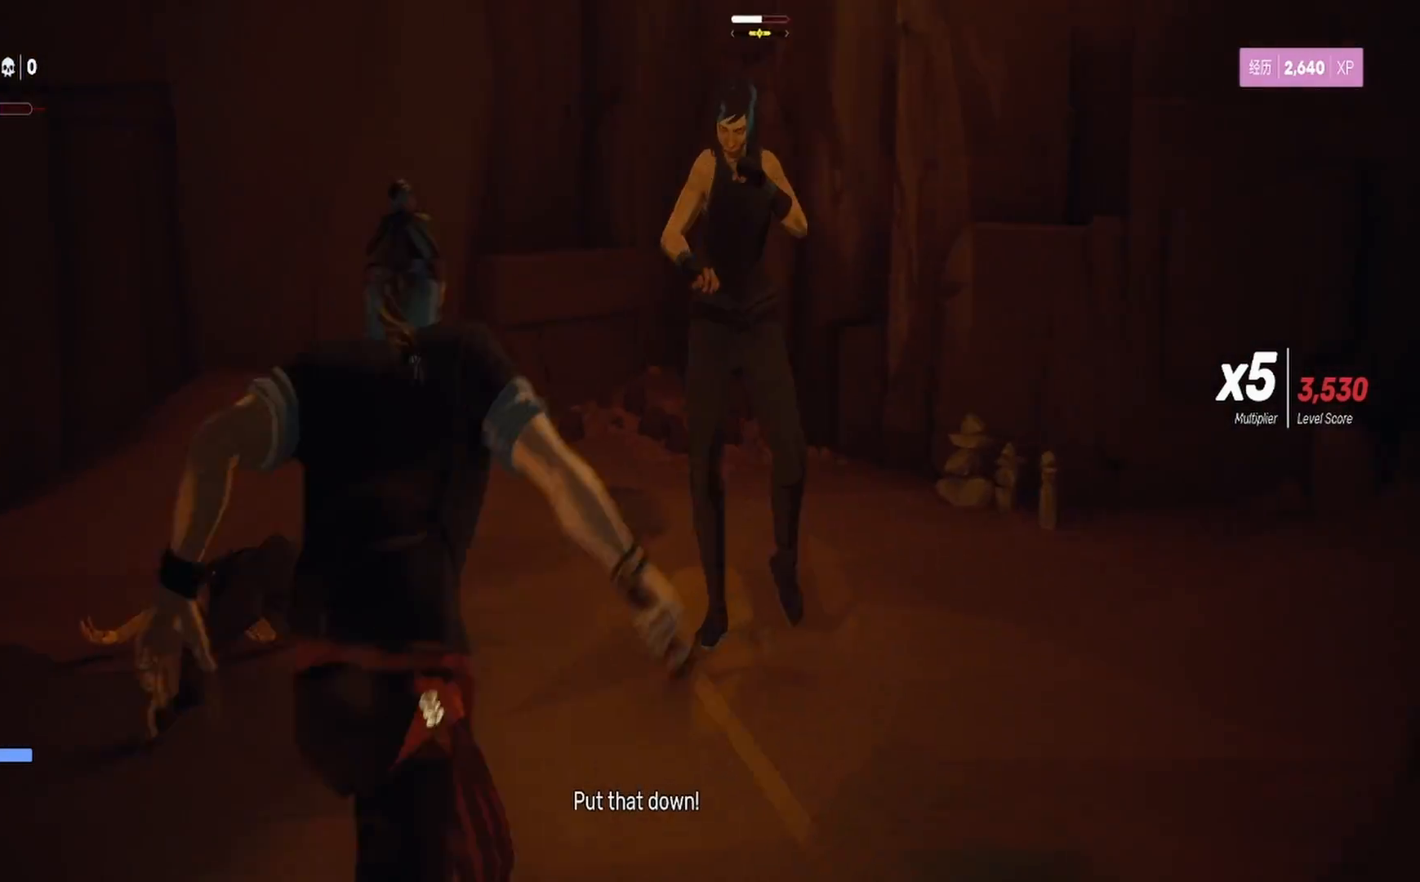
{"buttons": ["SQUARE"], "left_stick": "center", "right_stick": "center", "events": [[17, "SQUARE", "down"], [133, "SQUARE", "up"], [217, "SQUARE", "down"], [333, "SQUARE", "up"], [367, "R2", "up"], [400, "SQUARE", "down"], [450, "left_stick", "center"]]}
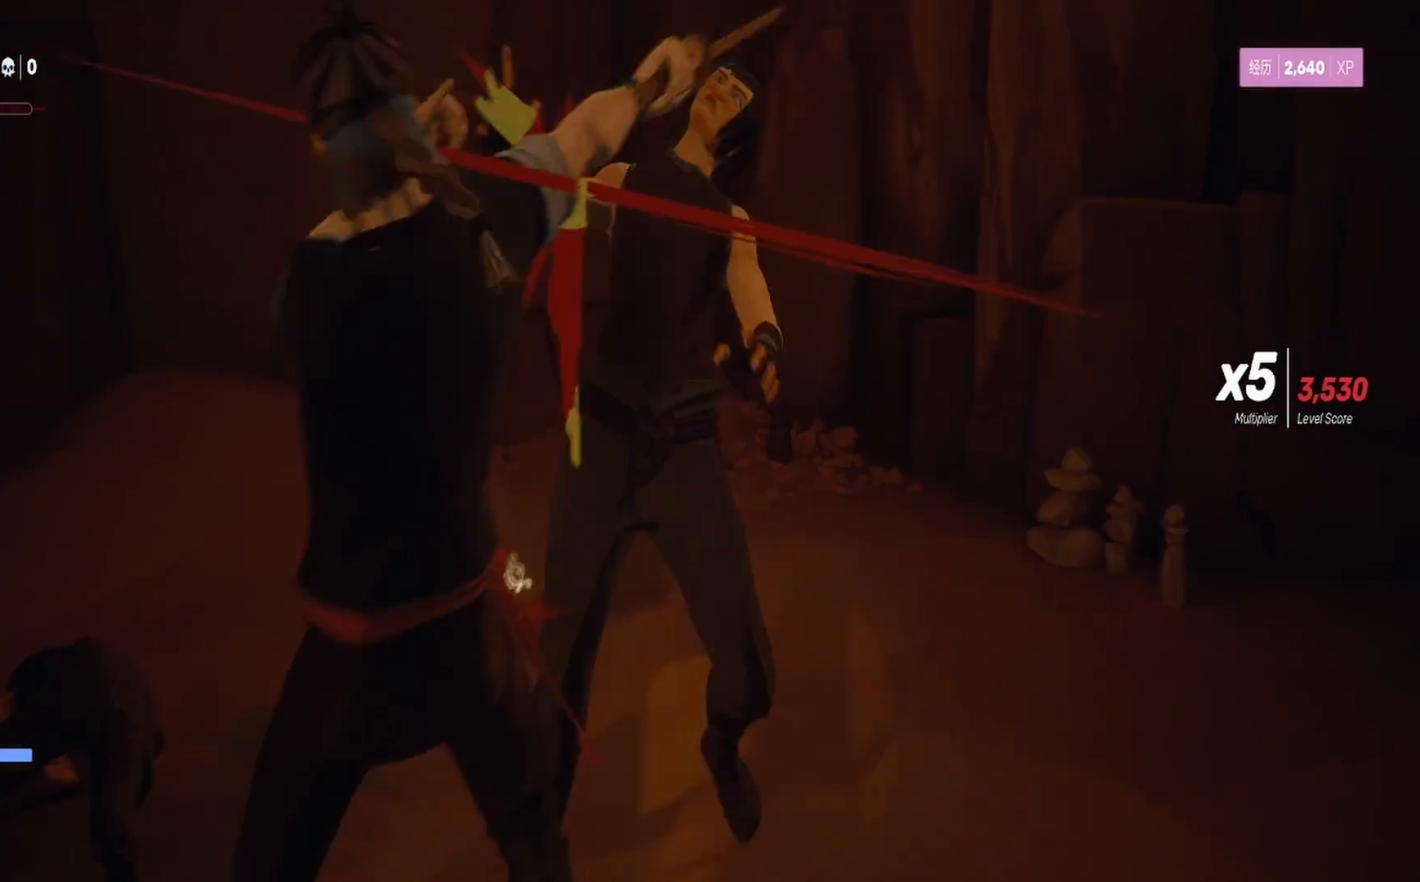
{"buttons": ["TRIANGLE"], "left_stick": "center", "right_stick": "center", "events": [[17, "SQUARE", "up"], [67, "SQUARE", "down"], [200, "SQUARE", "up"], [267, "SQUARE", "down"], [400, "SQUARE", "up"], [467, "TRIANGLE", "down"]]}
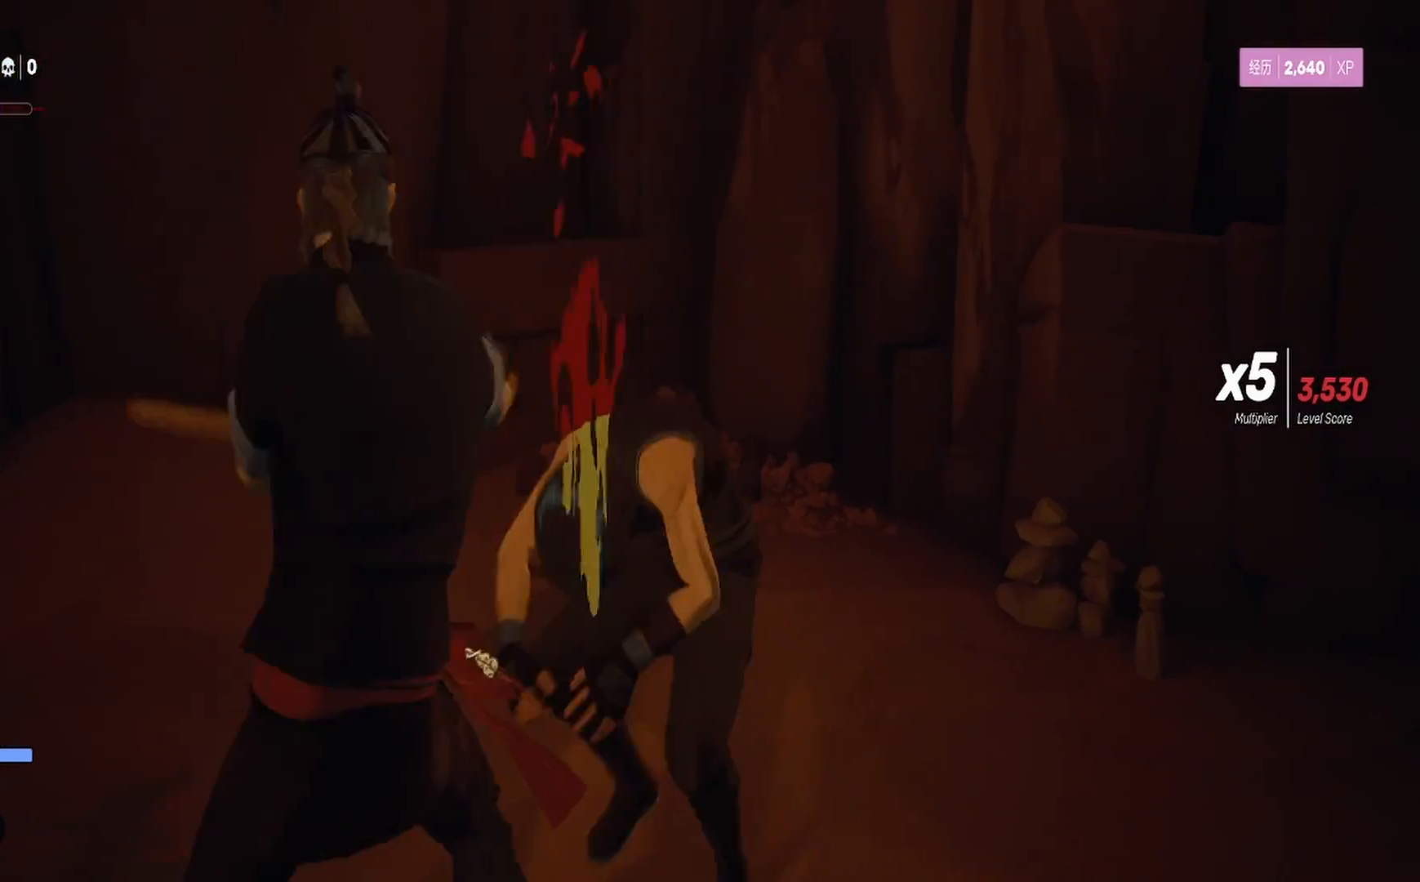
{"buttons": ["TRIANGLE"], "left_stick": "center", "right_stick": "center", "events": [[67, "TRIANGLE", "up"], [83, "left_stick", "up"], [167, "TRIANGLE", "down"], [267, "TRIANGLE", "up"], [333, "TRIANGLE", "down"], [333, "left_stick", "center"], [417, "TRIANGLE", "up"], [483, "TRIANGLE", "down"]]}
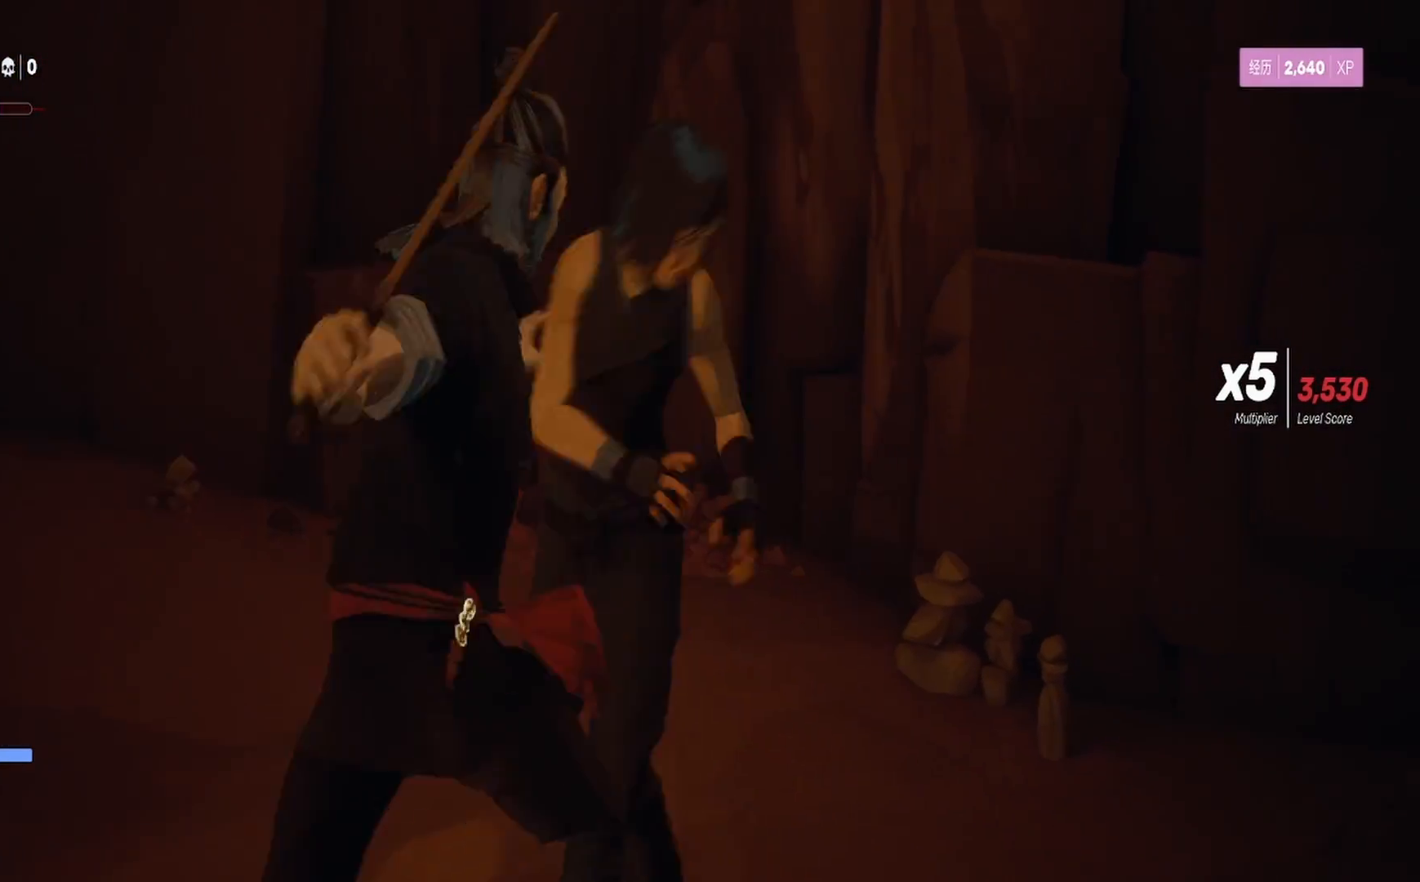
{"buttons": ["L1"], "left_stick": "center", "right_stick": "center", "events": [[17, "left_stick", "up"], [100, "TRIANGLE", "up"], [167, "TRIANGLE", "down"], [200, "left_stick", "center"], [283, "TRIANGLE", "up"], [367, "TRIANGLE", "down"], [467, "L1", "down"], [500, "TRIANGLE", "up"]]}
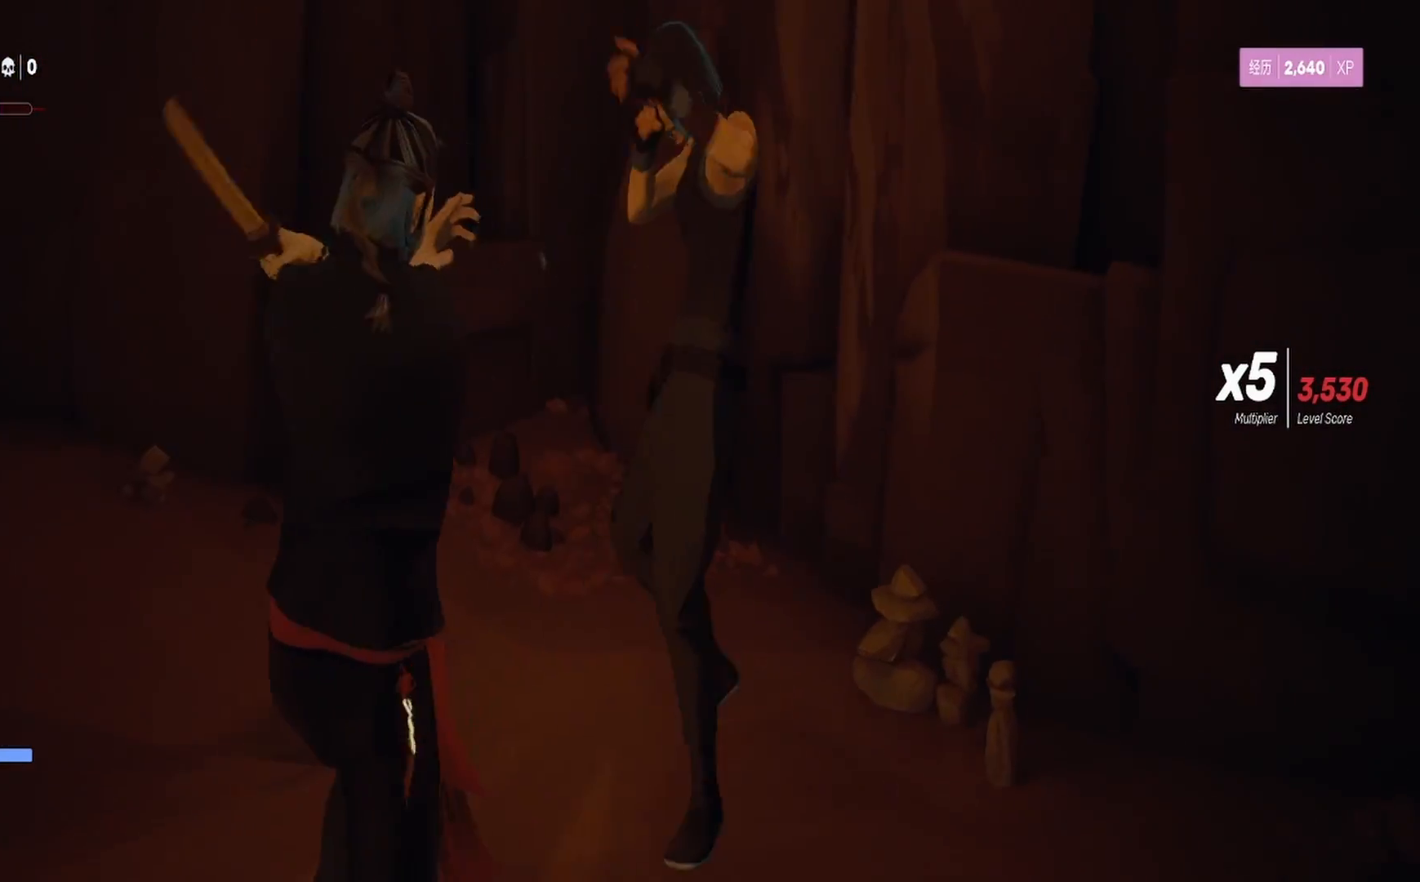
{"buttons": ["L1"], "left_stick": "center", "right_stick": "center", "events": [[150, "L1", "up"], [283, "TRIANGLE", "down"], [383, "L1", "down"], [417, "TRIANGLE", "up"]]}
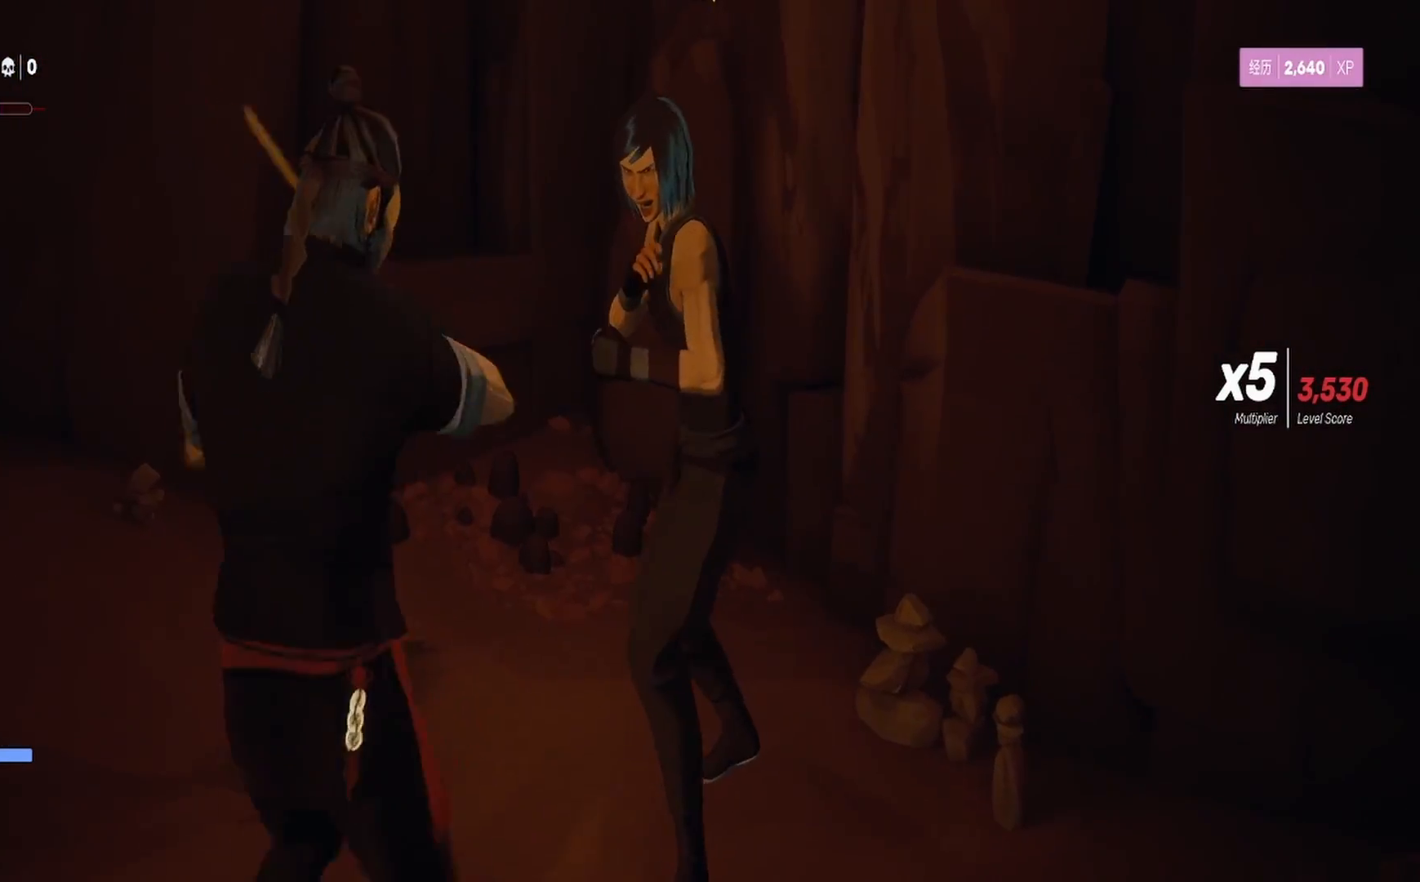
{"buttons": [], "left_stick": "up", "right_stick": "center", "events": [[50, "L1", "up"], [50, "TRIANGLE", "down"], [150, "TRIANGLE", "up"], [217, "TRIANGLE", "down"], [317, "TRIANGLE", "up"], [317, "left_stick", "up"], [383, "TRIANGLE", "down"], [500, "TRIANGLE", "up"]]}
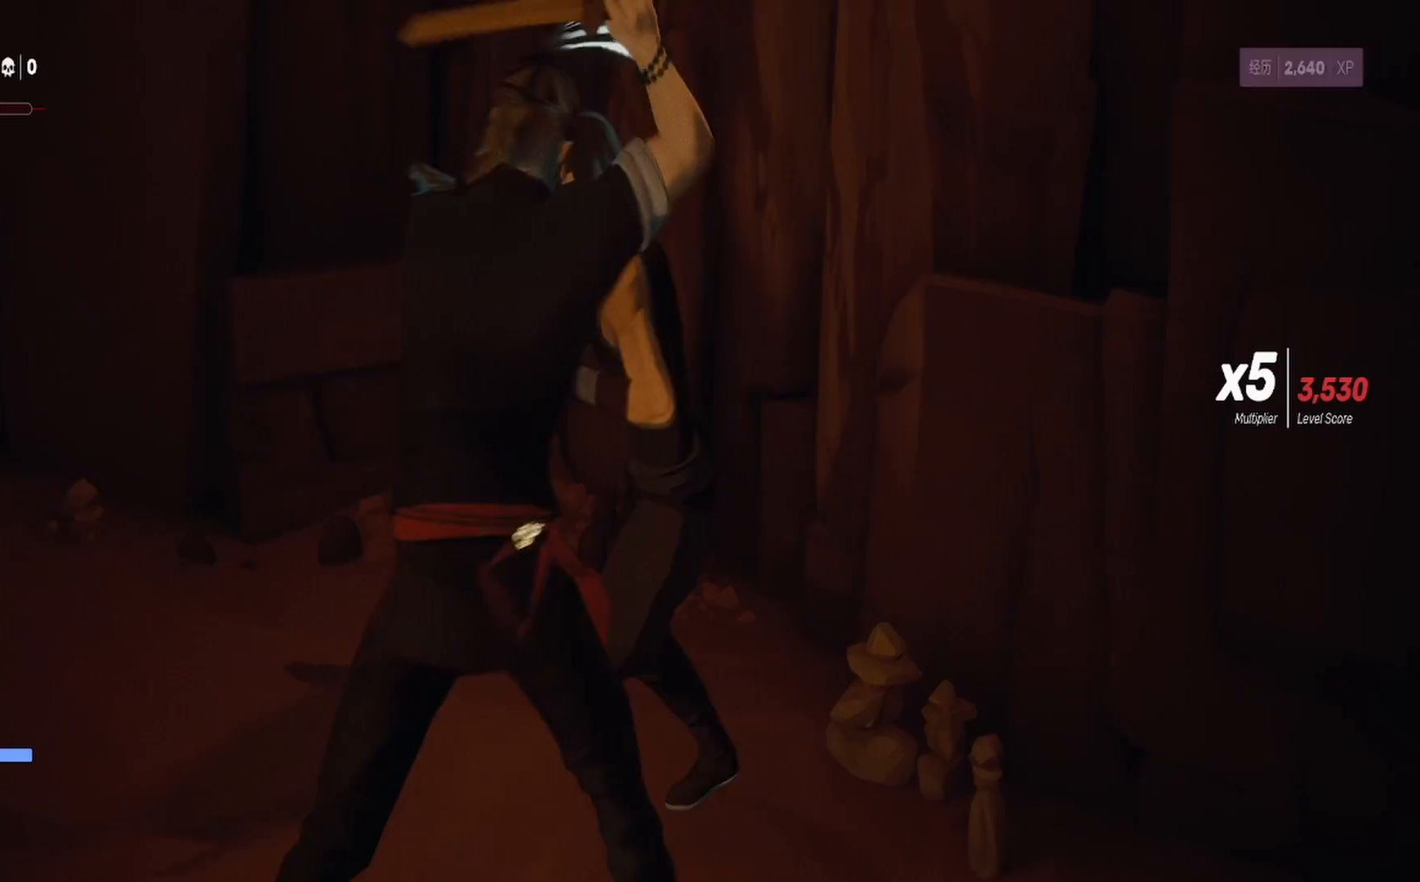
{"buttons": [], "left_stick": "center", "right_stick": "center", "events": [[50, "TRIANGLE", "down"], [117, "left_stick", "center"], [167, "TRIANGLE", "up"], [400, "TRIANGLE", "down"], [500, "TRIANGLE", "up"]]}
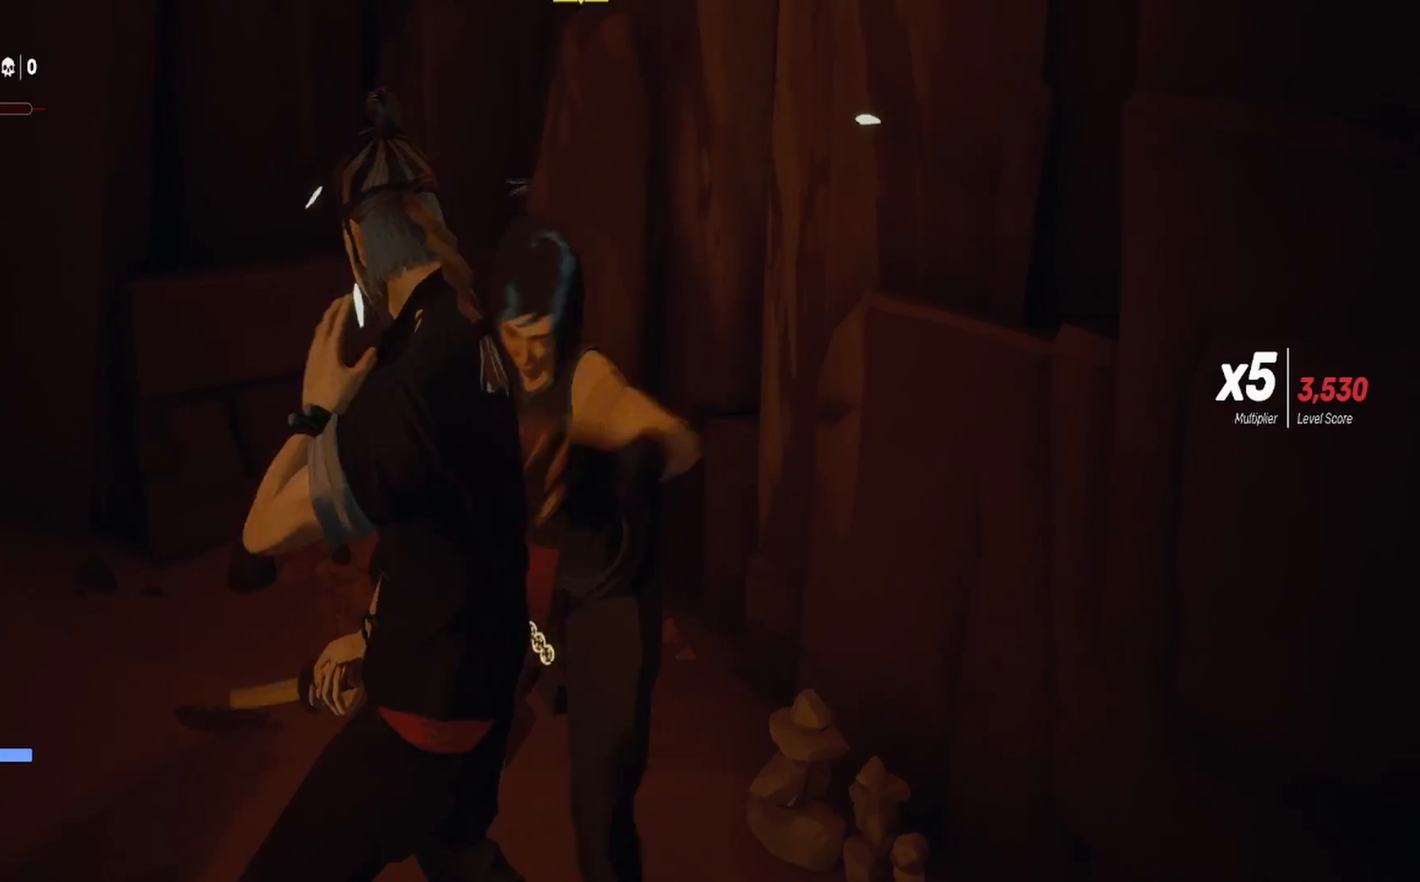
{"buttons": ["L1"], "left_stick": "down", "right_stick": "center", "events": [[83, "L1", "down"], [150, "left_stick", "down-left"], [383, "left_stick", "center"], [500, "left_stick", "down"]]}
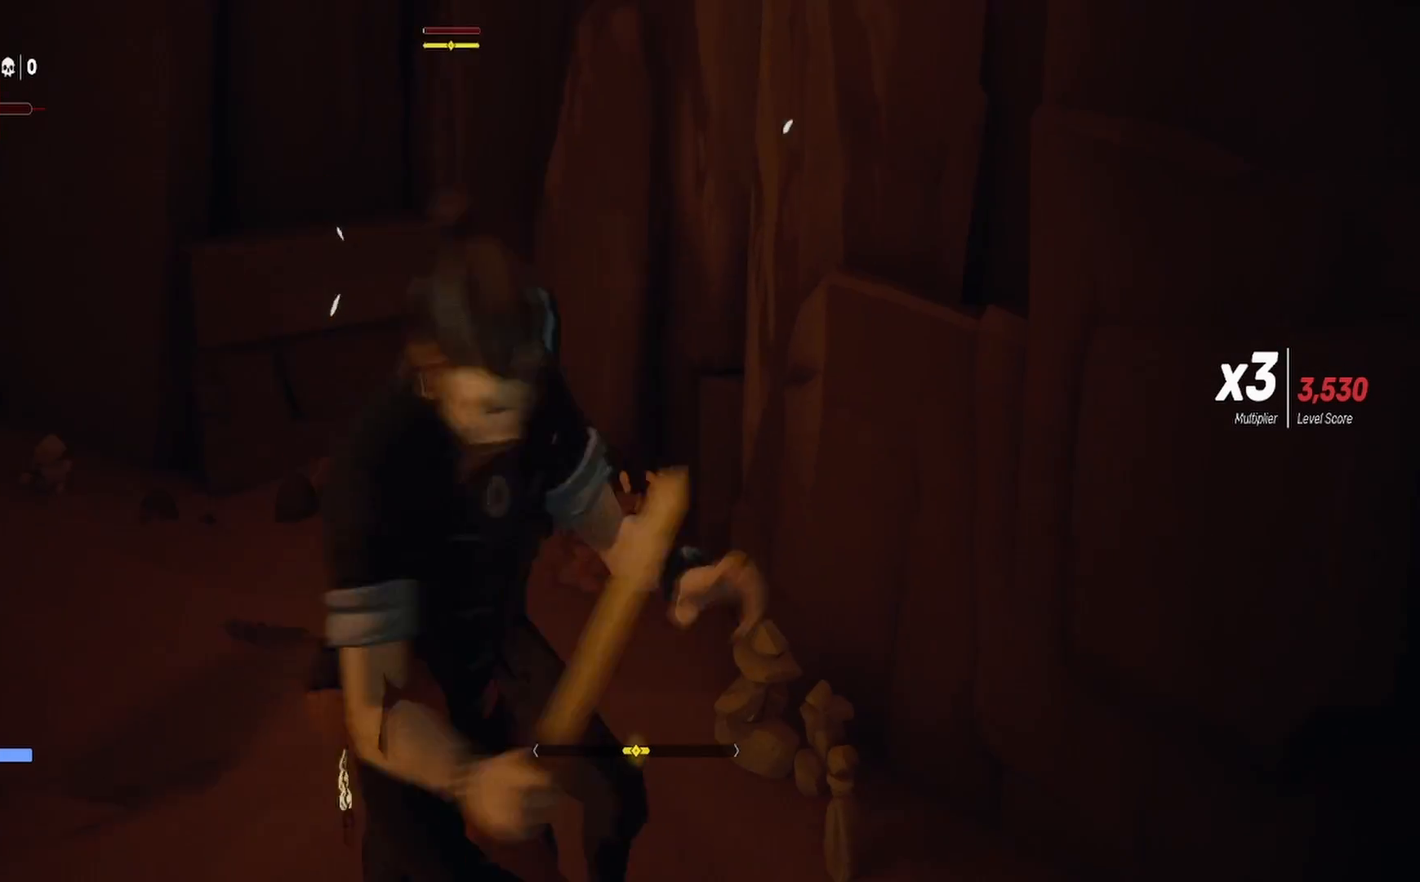
{"buttons": [], "left_stick": "center", "right_stick": "center", "events": [[317, "left_stick", "center"], [383, "SQUARE", "down"], [400, "L1", "up"], [483, "SQUARE", "up"]]}
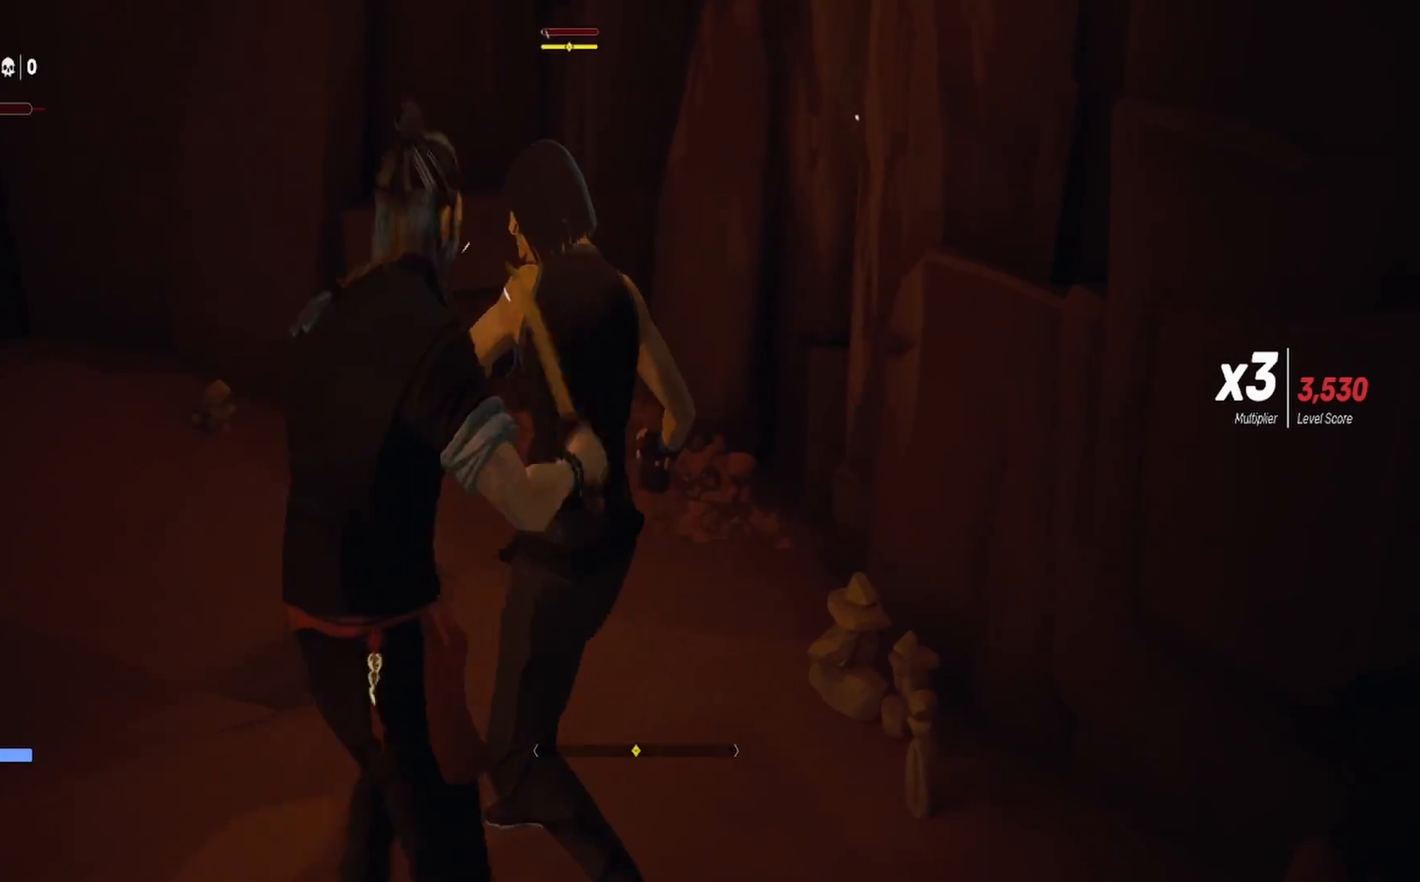
{"buttons": [], "left_stick": "center", "right_stick": "center", "events": [[33, "SQUARE", "down"], [150, "SQUARE", "up"], [200, "SQUARE", "down"], [333, "SQUARE", "up"]]}
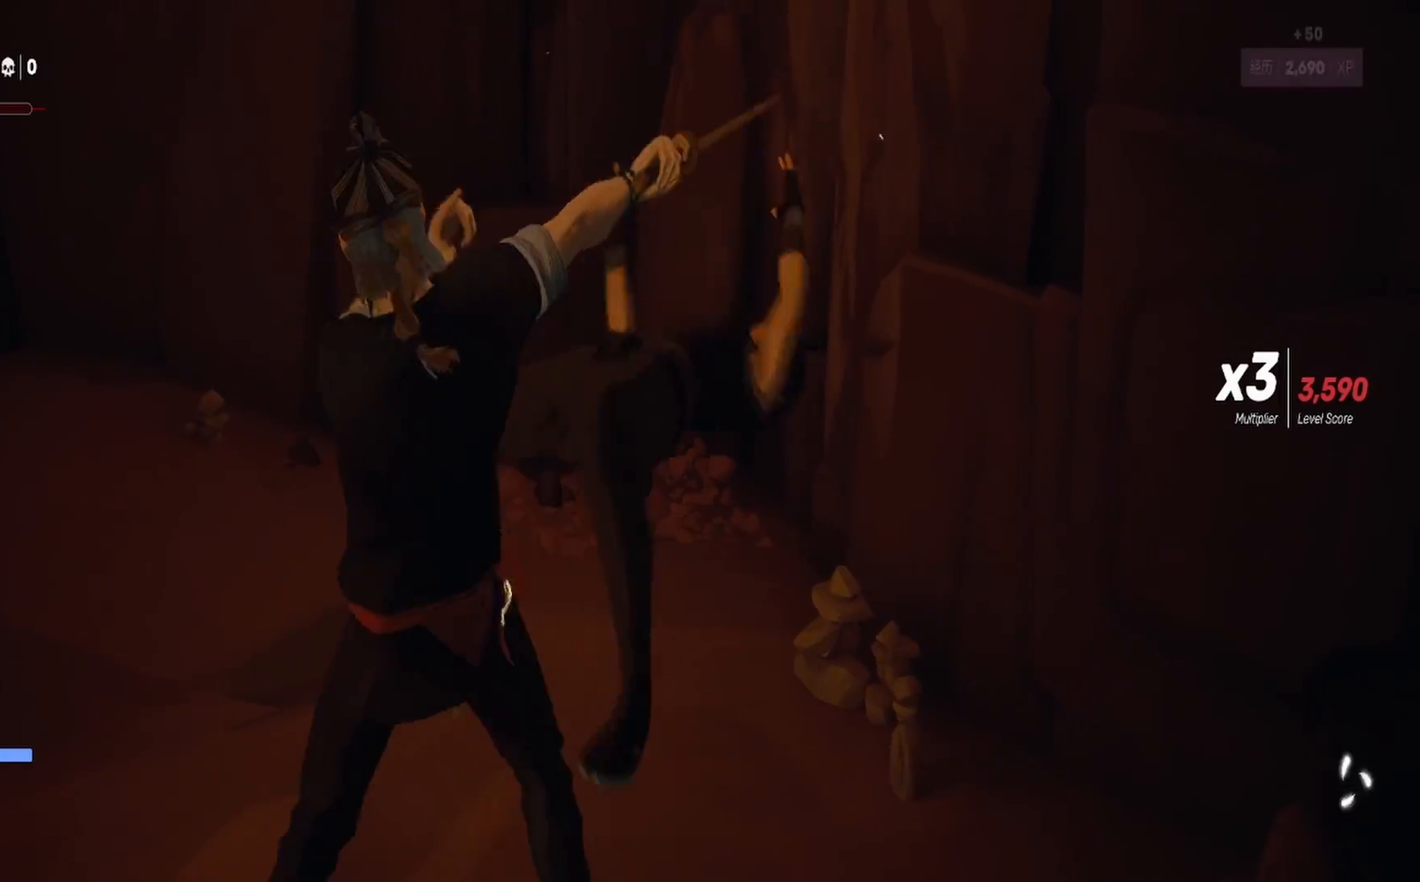
{"buttons": [], "left_stick": "center", "right_stick": "center", "events": [[83, "TRIANGLE", "down"], [133, "TRIANGLE", "up"]]}
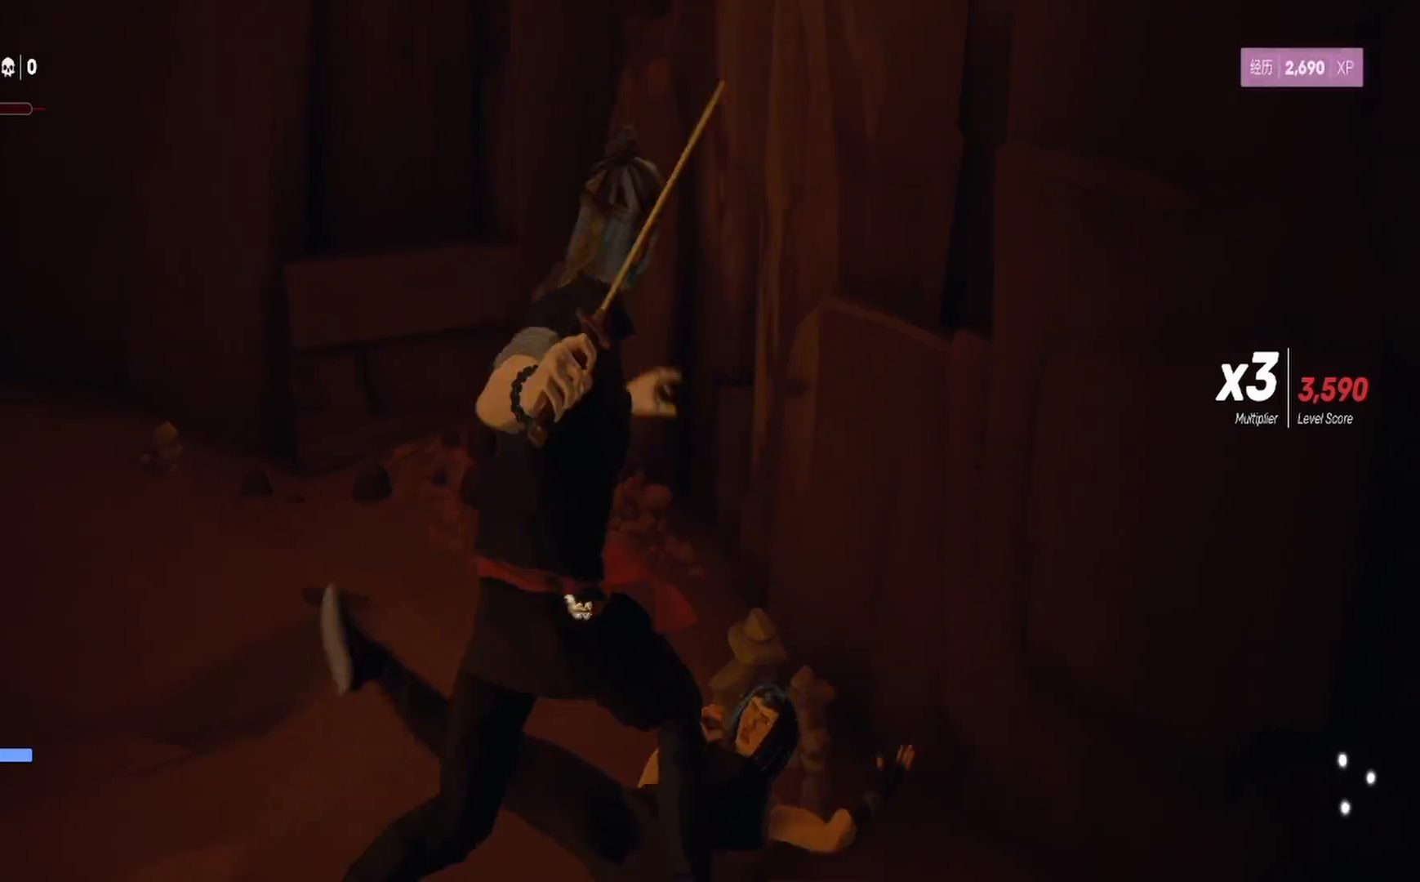
{"buttons": [], "left_stick": "down", "right_stick": "right", "events": [[17, "right_stick", "right"], [383, "left_stick", "down-left"], [500, "left_stick", "down"]]}
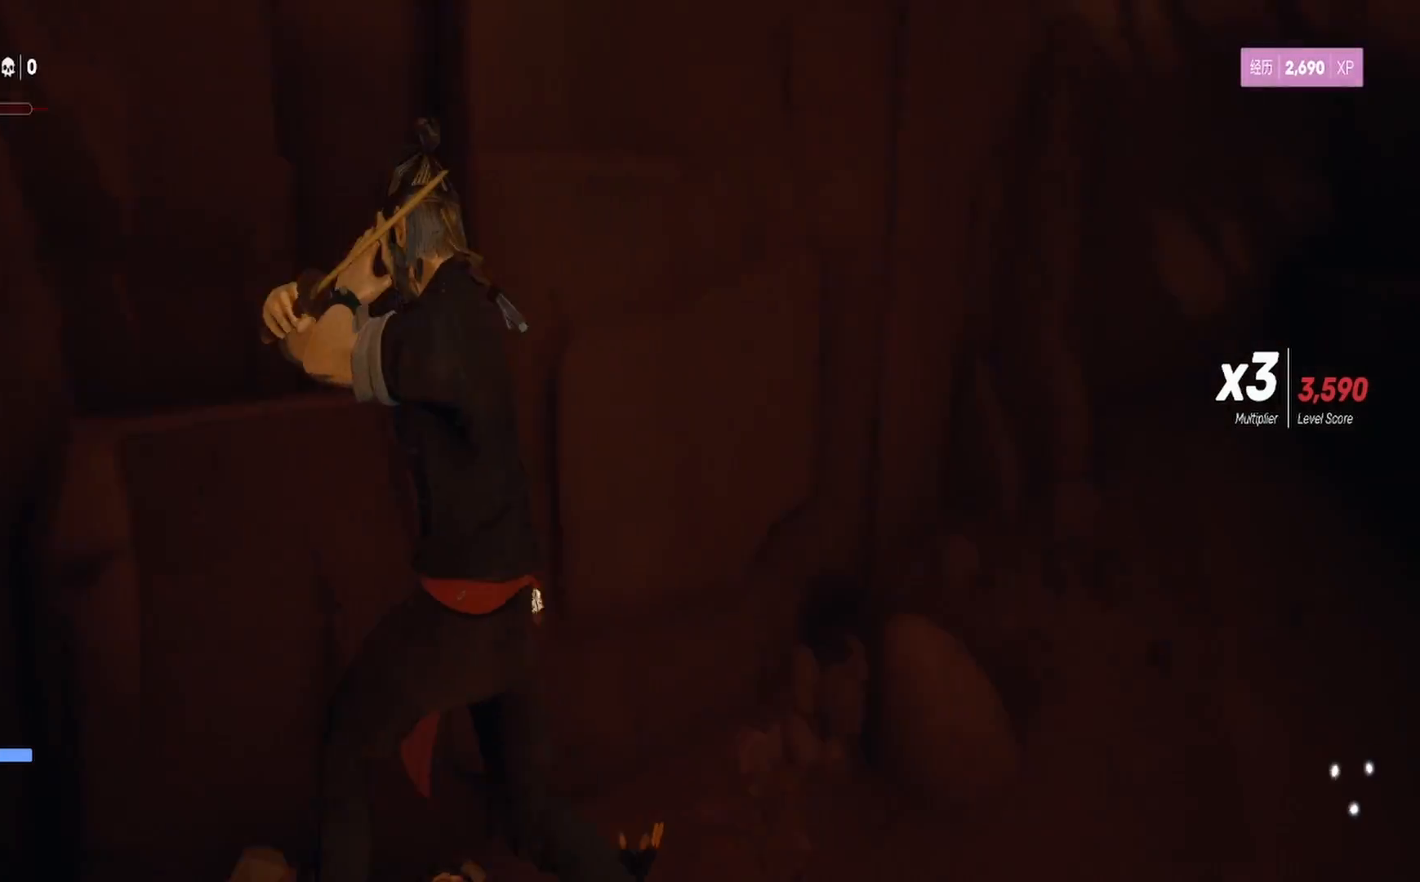
{"buttons": [], "left_stick": "right", "right_stick": "up-right", "events": [[117, "left_stick", "down-right"], [167, "right_stick", "center"], [283, "left_stick", "right"], [333, "right_stick", "right"], [467, "right_stick", "up-right"]]}
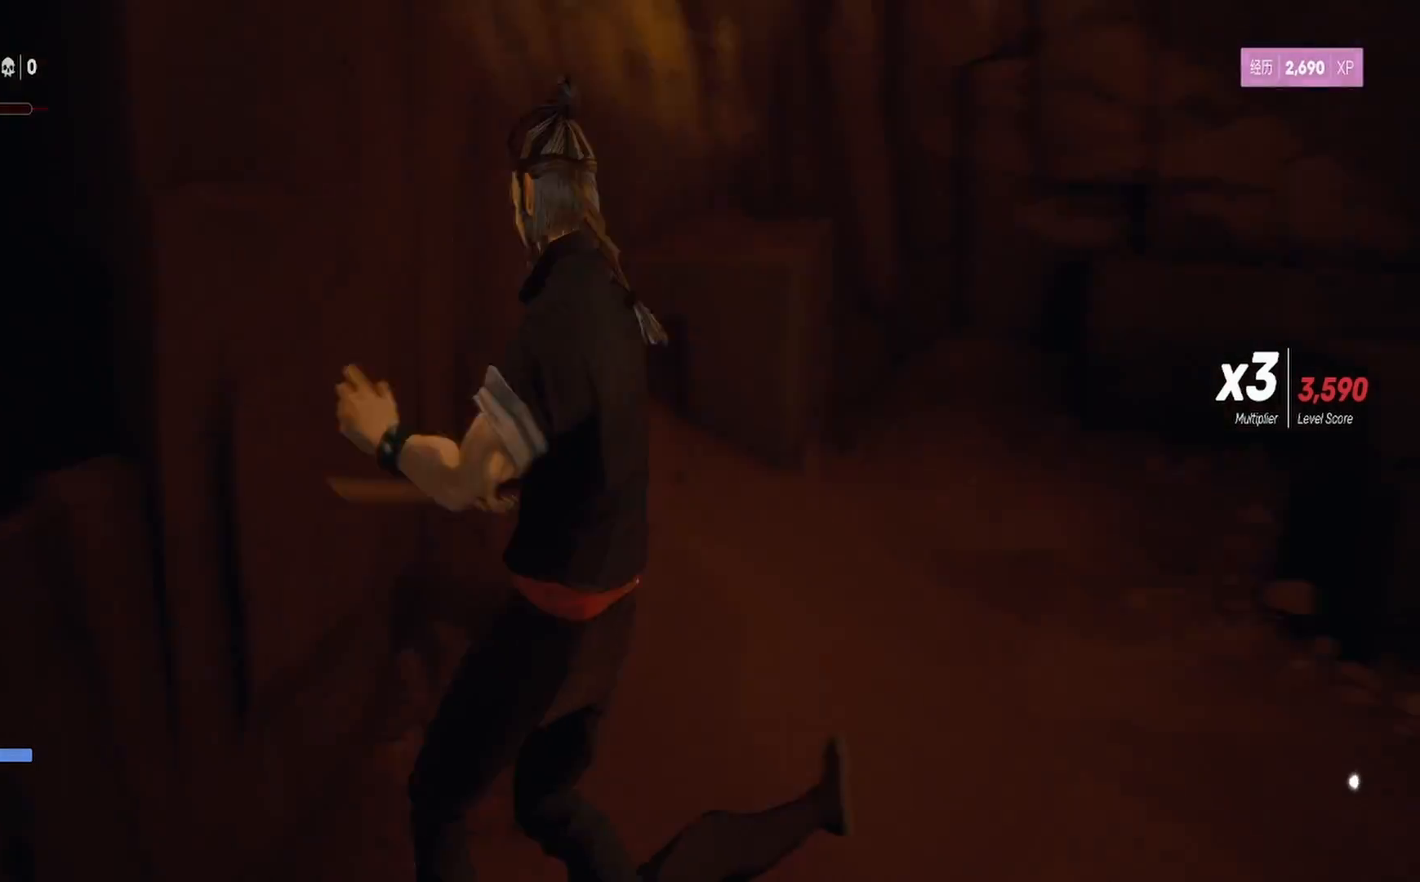
{"buttons": [], "left_stick": "up-right", "right_stick": "right", "events": [[50, "left_stick", "up-right"], [150, "right_stick", "center"], [317, "right_stick", "right"]]}
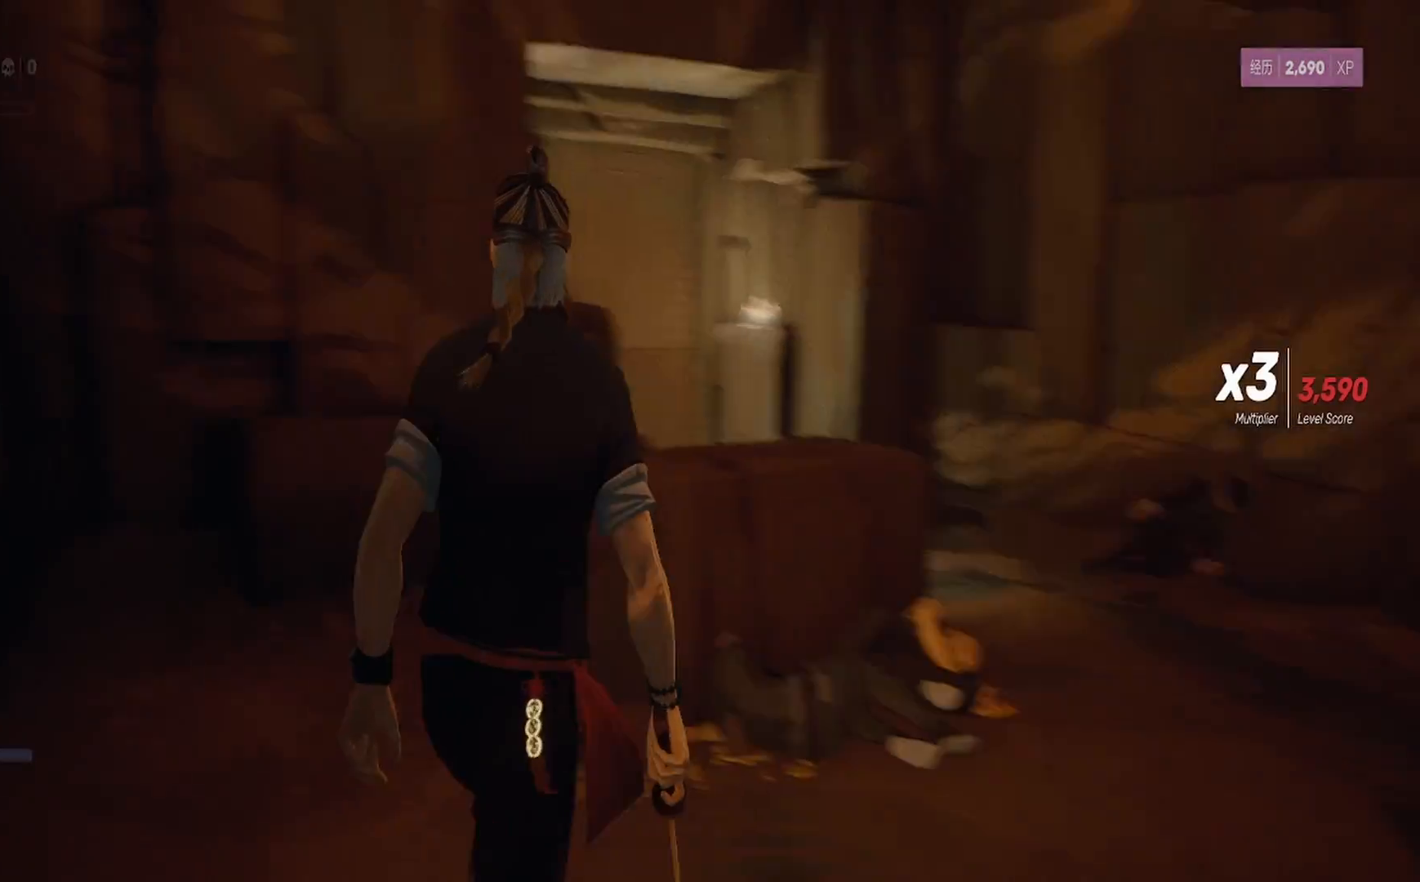
{"buttons": [], "left_stick": "up-right", "right_stick": "center", "events": [[33, "right_stick", "center"]]}
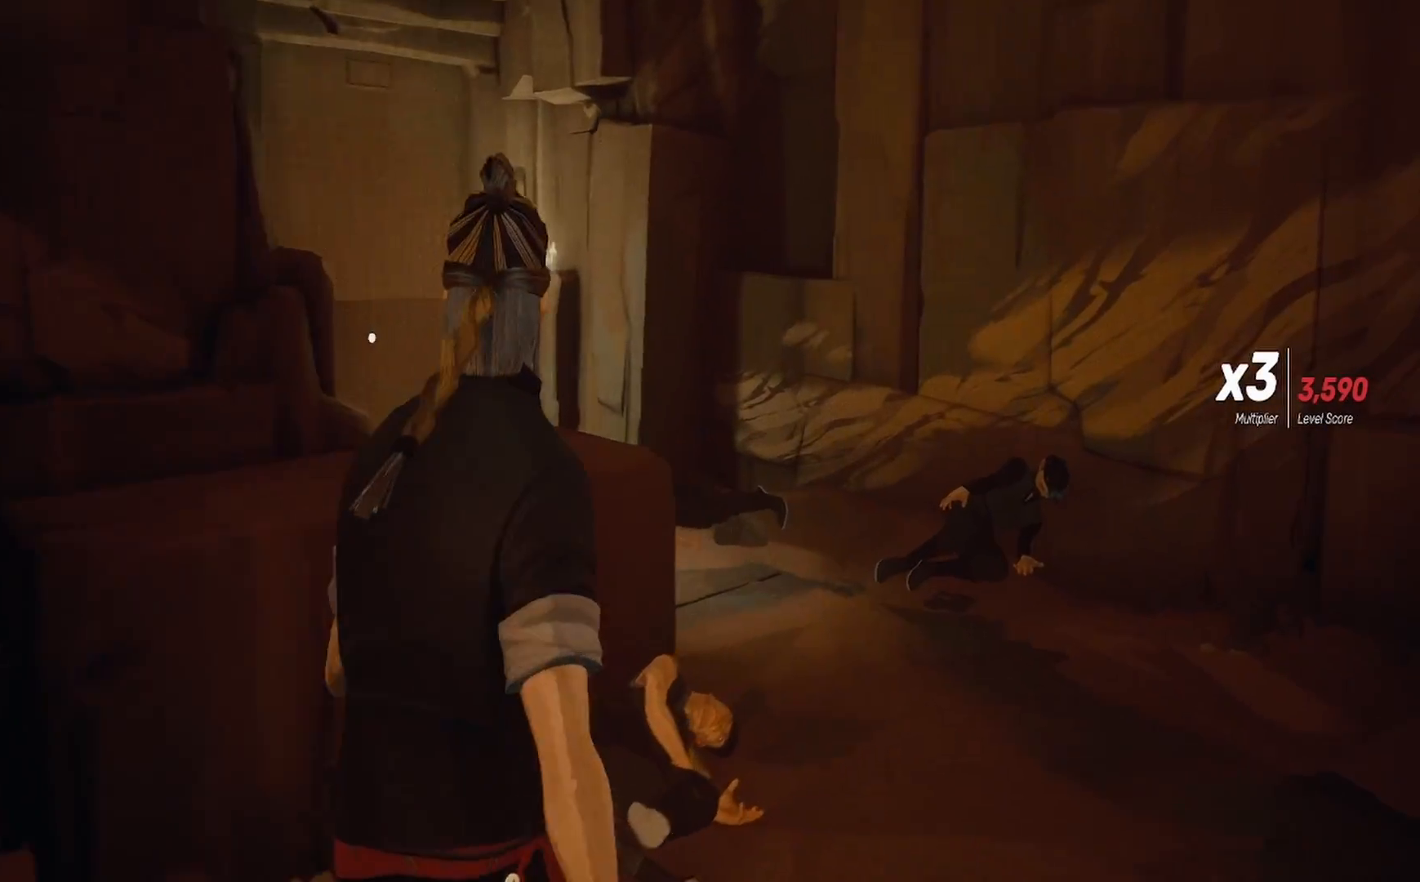
{"buttons": [], "left_stick": "right", "right_stick": "right", "events": [[433, "right_stick", "right"], [483, "left_stick", "right"]]}
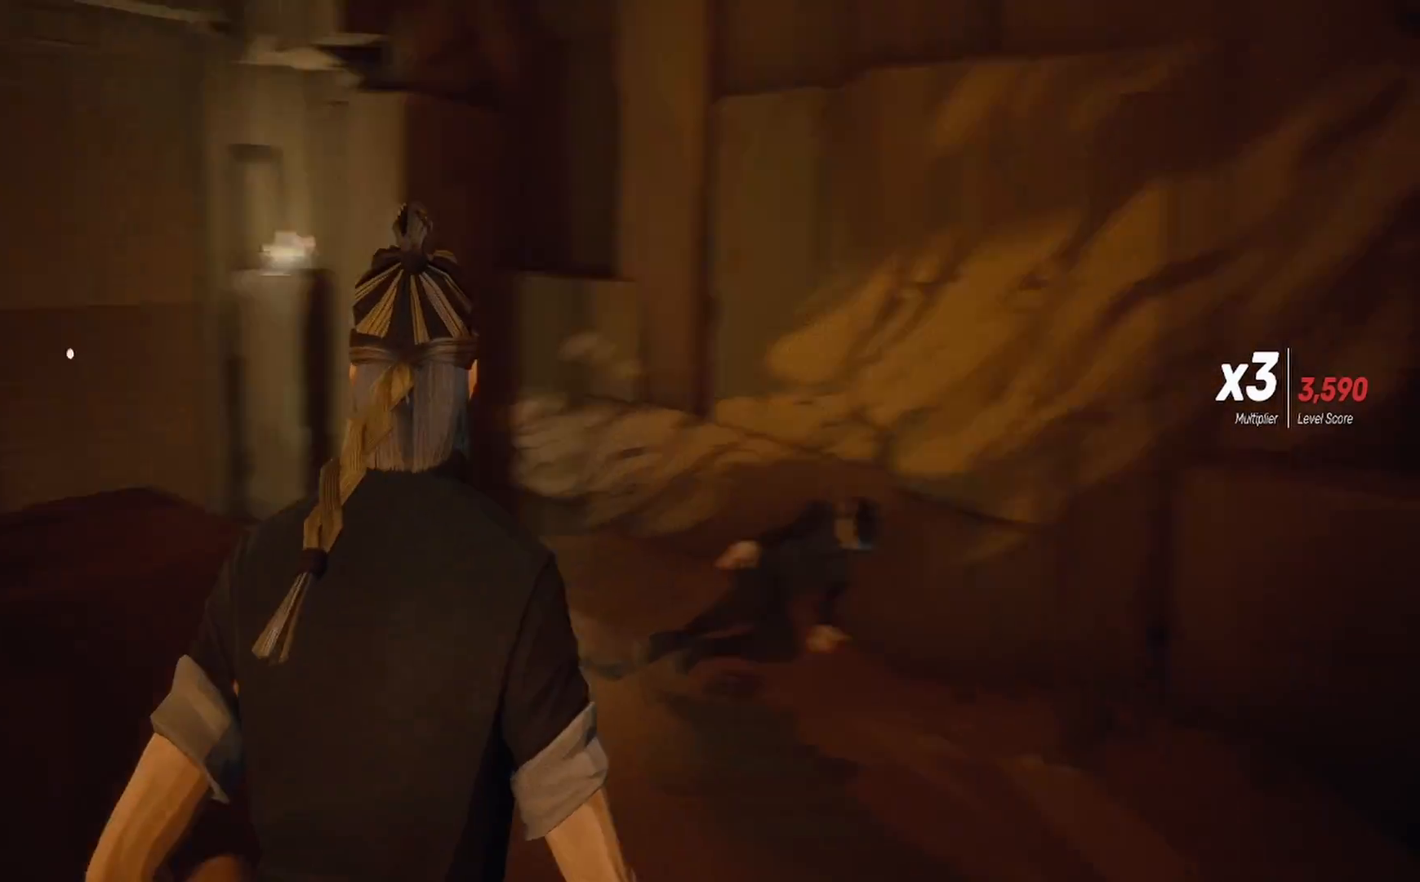
{"buttons": [], "left_stick": "up", "right_stick": "right", "events": [[217, "left_stick", "up-right"], [367, "left_stick", "up"]]}
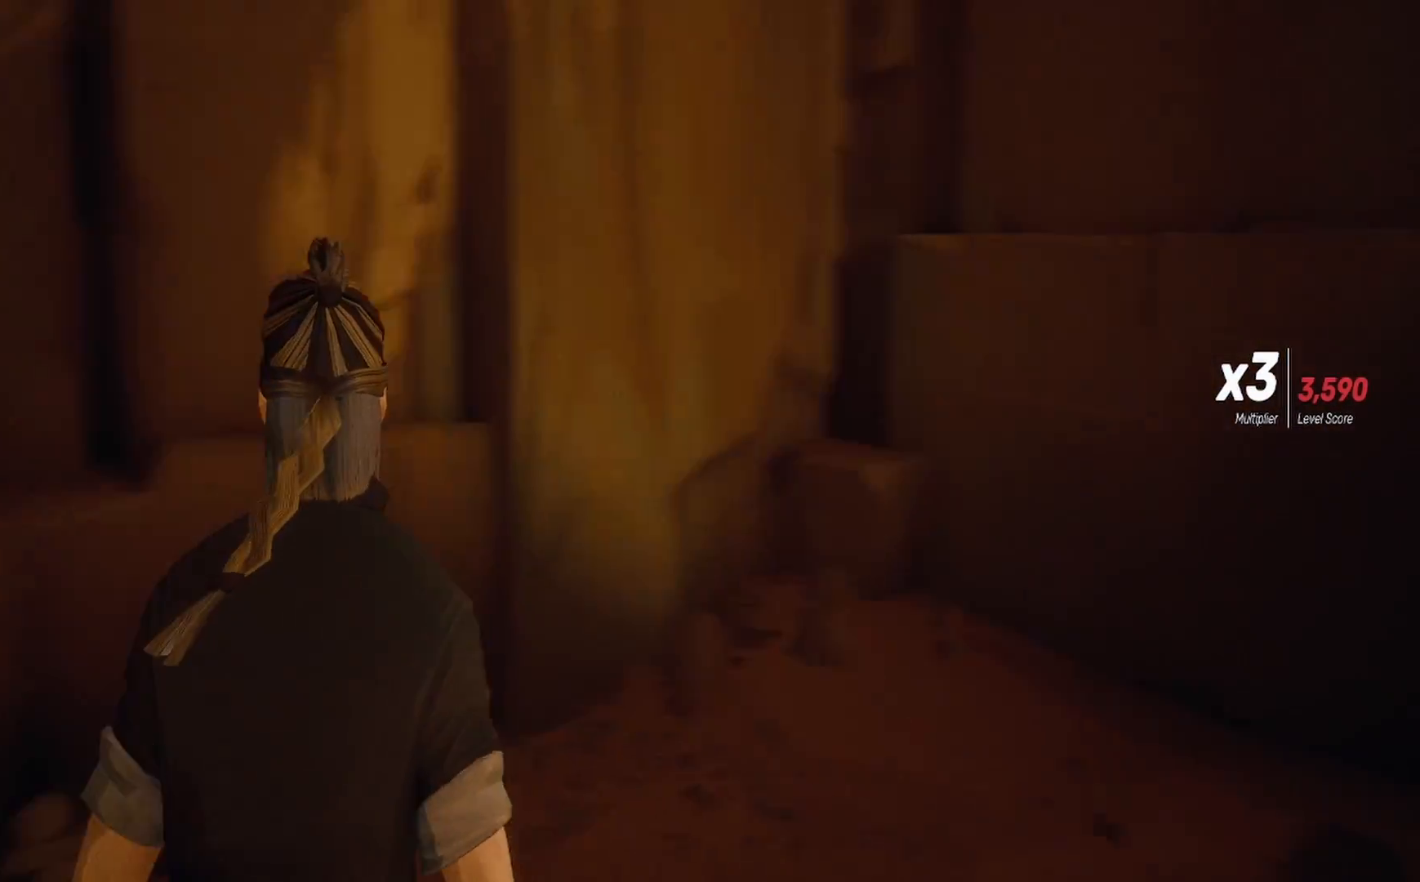
{"buttons": [], "left_stick": "right", "right_stick": "right", "events": [[417, "left_stick", "right"]]}